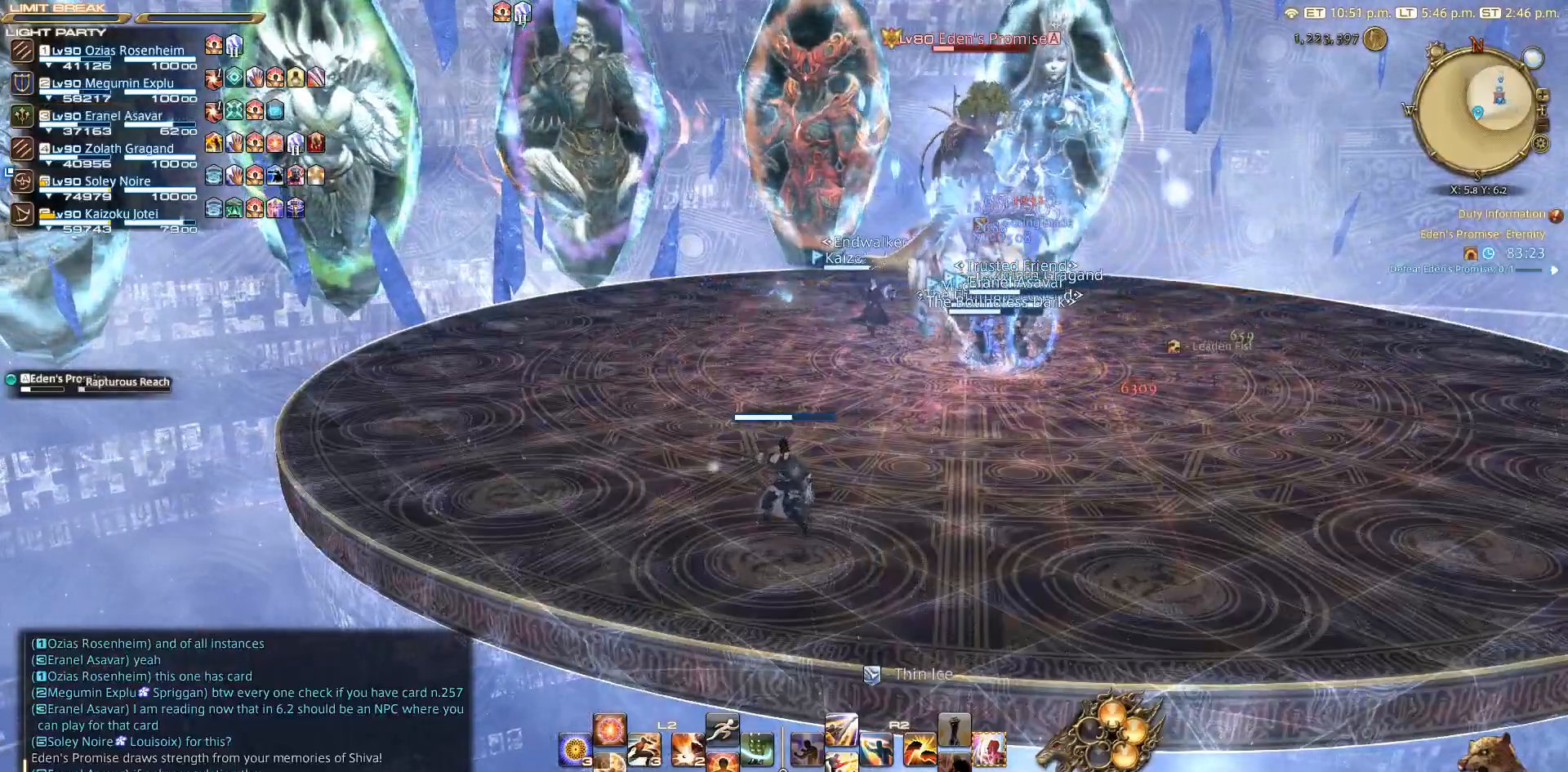
Gameplay with a controller (PlayStation layout); each line is a JSON object with the inputs held at the frame after it. "events" lists button and stick changes between this image and that frame as [ms after this image, input, new state], when the widget could be followed in between. Not read: L2 R3.
{"buttons": ["CROSS"], "left_stick": "up-right", "right_stick": "center", "events": [[167, "R1", "down"], [200, "TRIANGLE", "down"], [200, "left_stick", "up-right"], [333, "R1", "up"], [417, "CIRCLE", "down"], [417, "TRIANGLE", "up"], [483, "CIRCLE", "up"], [483, "CROSS", "down"]]}
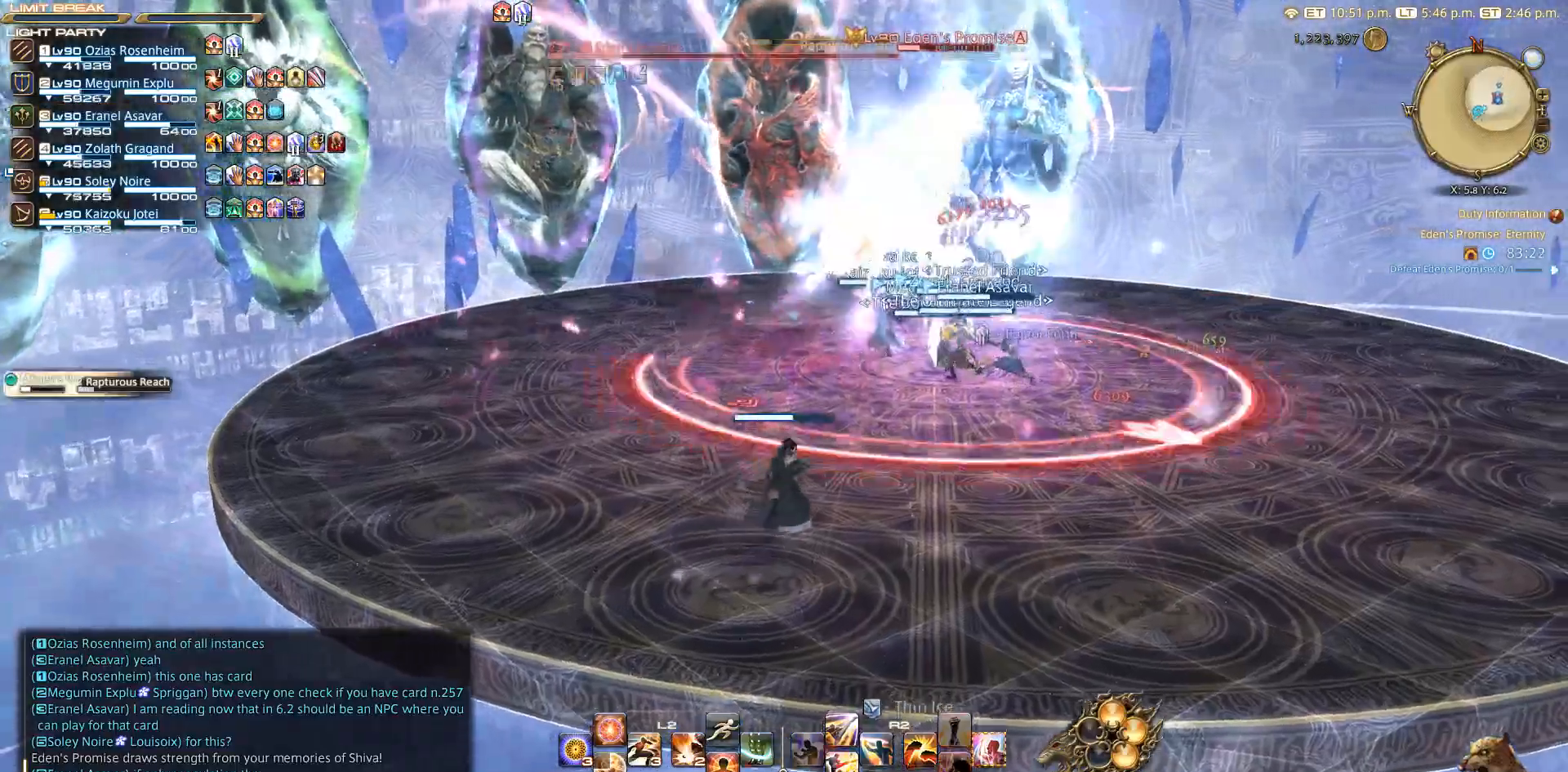
{"buttons": [], "left_stick": "up-right", "right_stick": "center", "events": [[100, "CROSS", "up"]]}
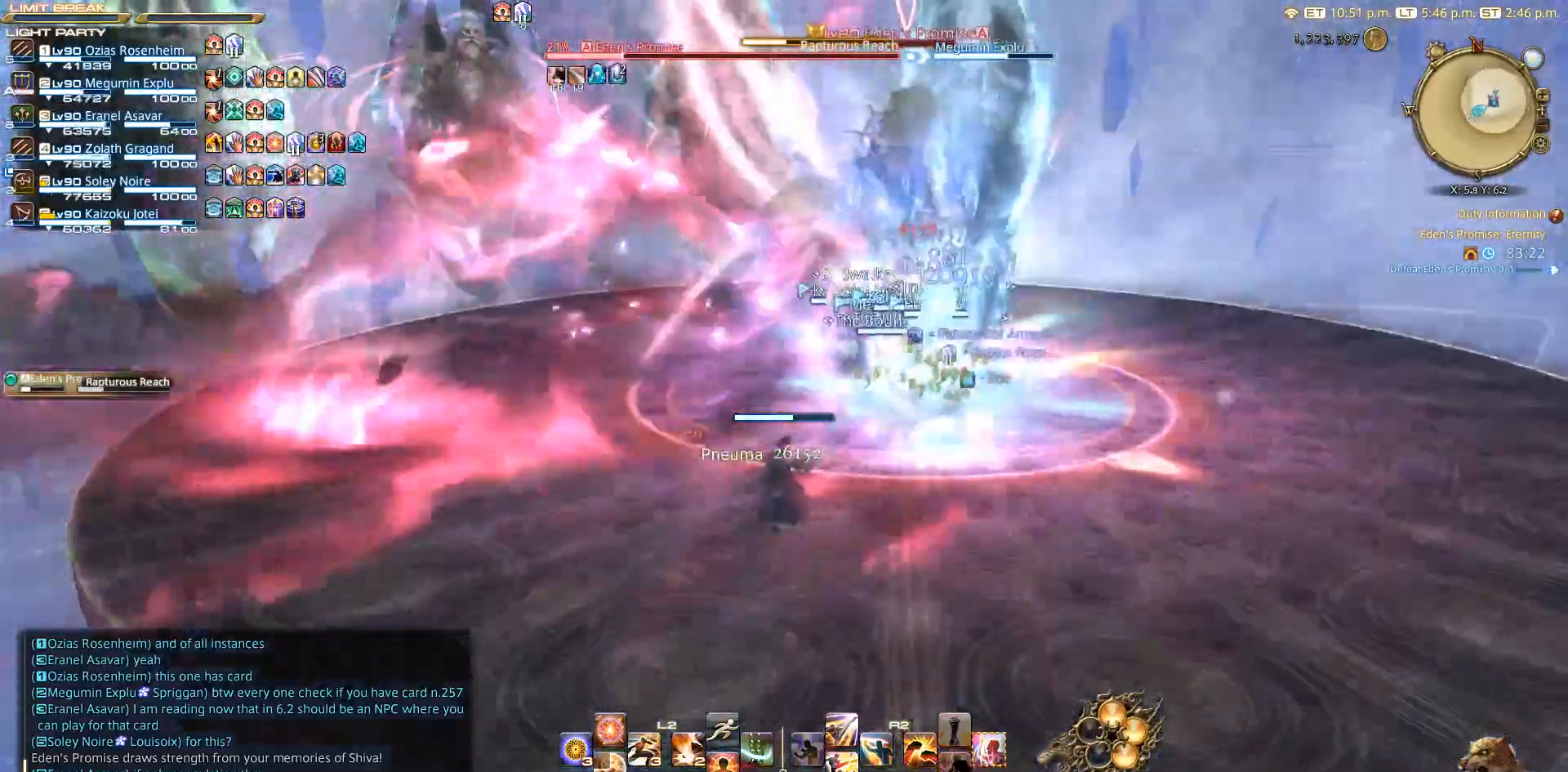
{"buttons": ["R2", "DPAD_DOWN"], "left_stick": "up-right", "right_stick": "down-left", "events": [[200, "R2", "down"], [283, "DPAD_DOWN", "down"], [283, "right_stick", "down-left"]]}
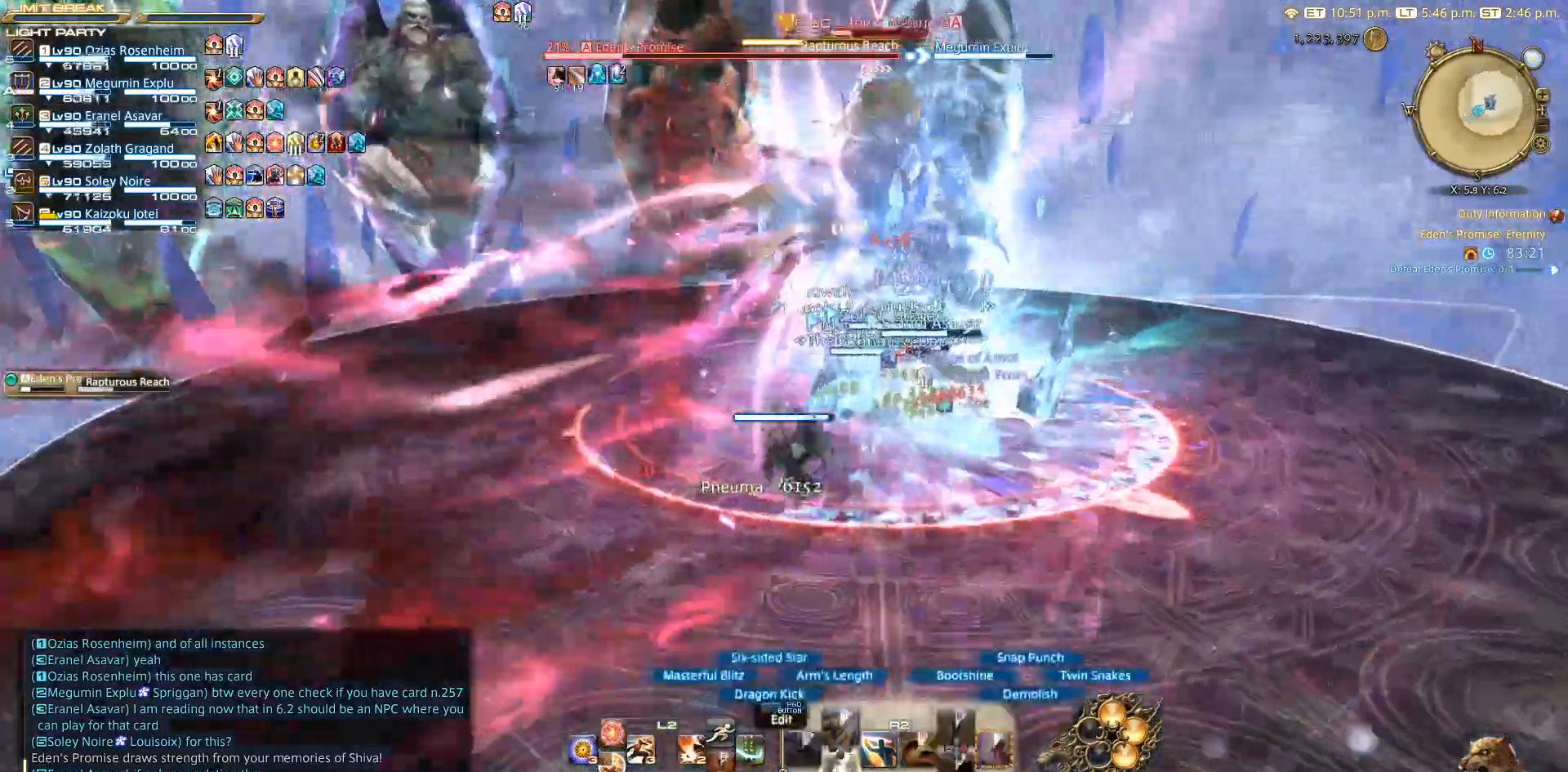
{"buttons": ["R2"], "left_stick": "up-right", "right_stick": "center", "events": [[100, "DPAD_DOWN", "up"], [450, "right_stick", "center"]]}
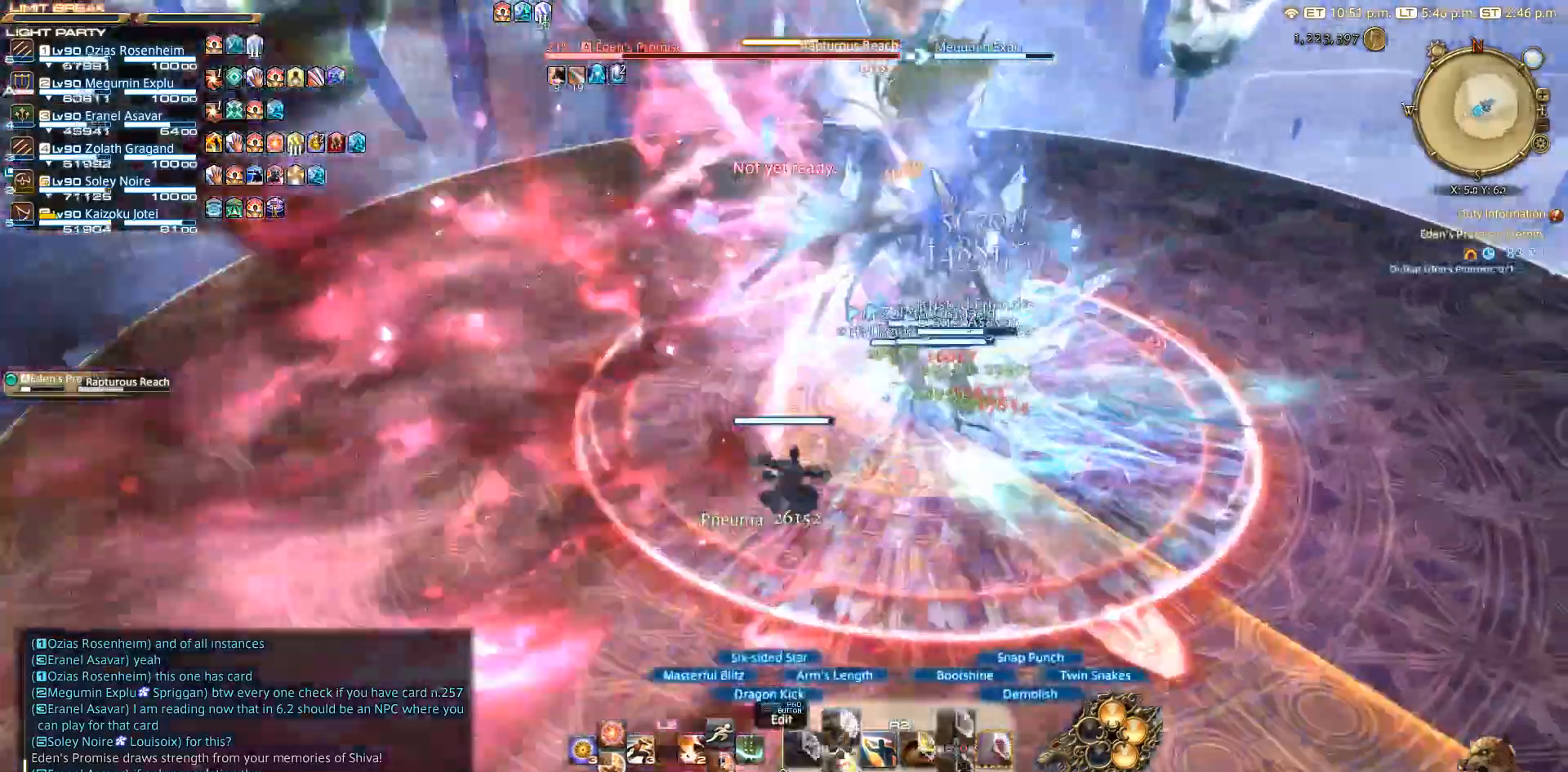
{"buttons": ["R2"], "left_stick": "up-right", "right_stick": "center", "events": [[367, "R2", "up"], [433, "R2", "down"]]}
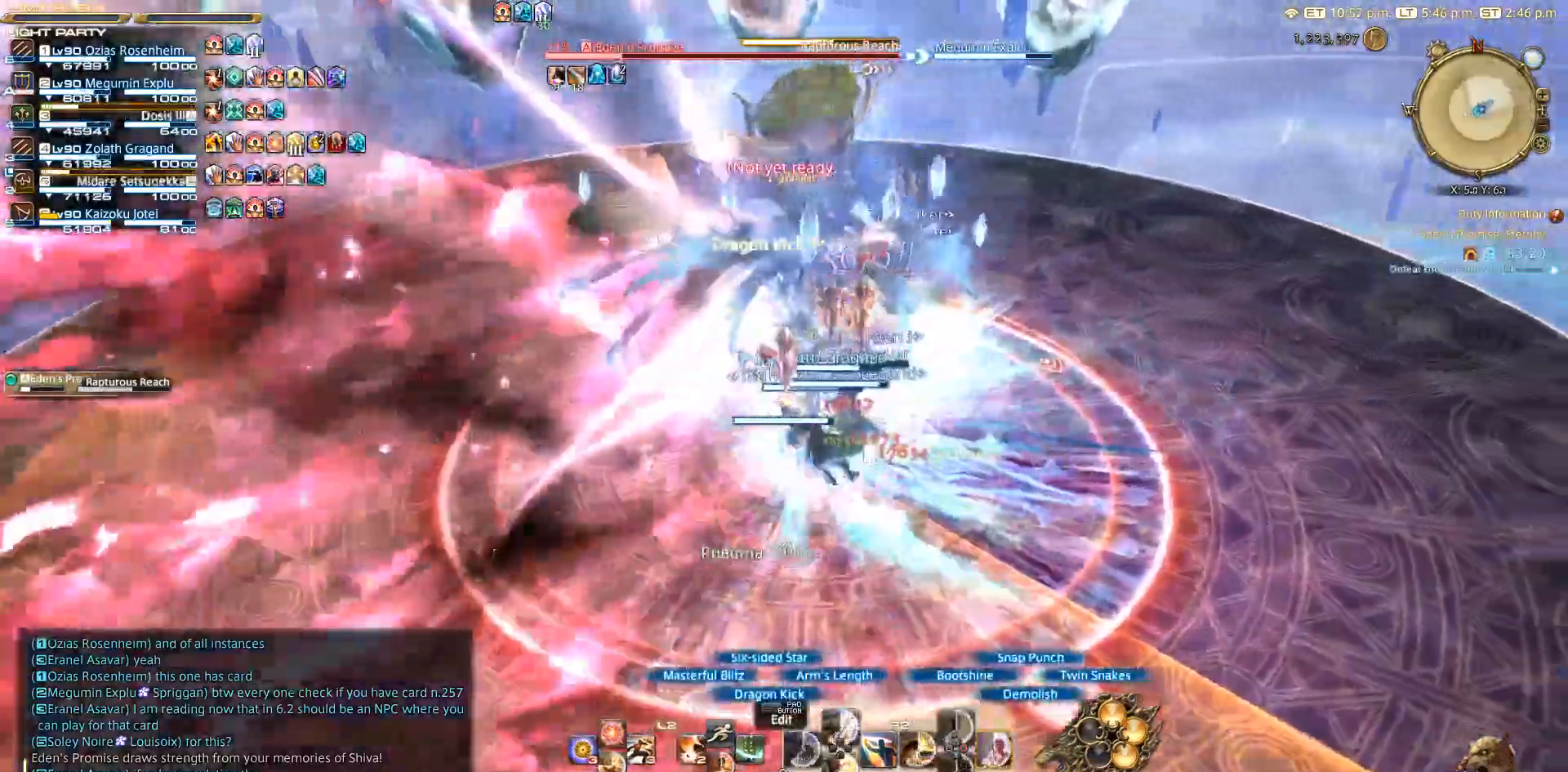
{"buttons": ["R2"], "left_stick": "right", "right_stick": "left", "events": [[50, "R2", "up"], [117, "R2", "down"], [233, "R1", "down"], [283, "R1", "up"], [283, "right_stick", "left"], [383, "left_stick", "right"]]}
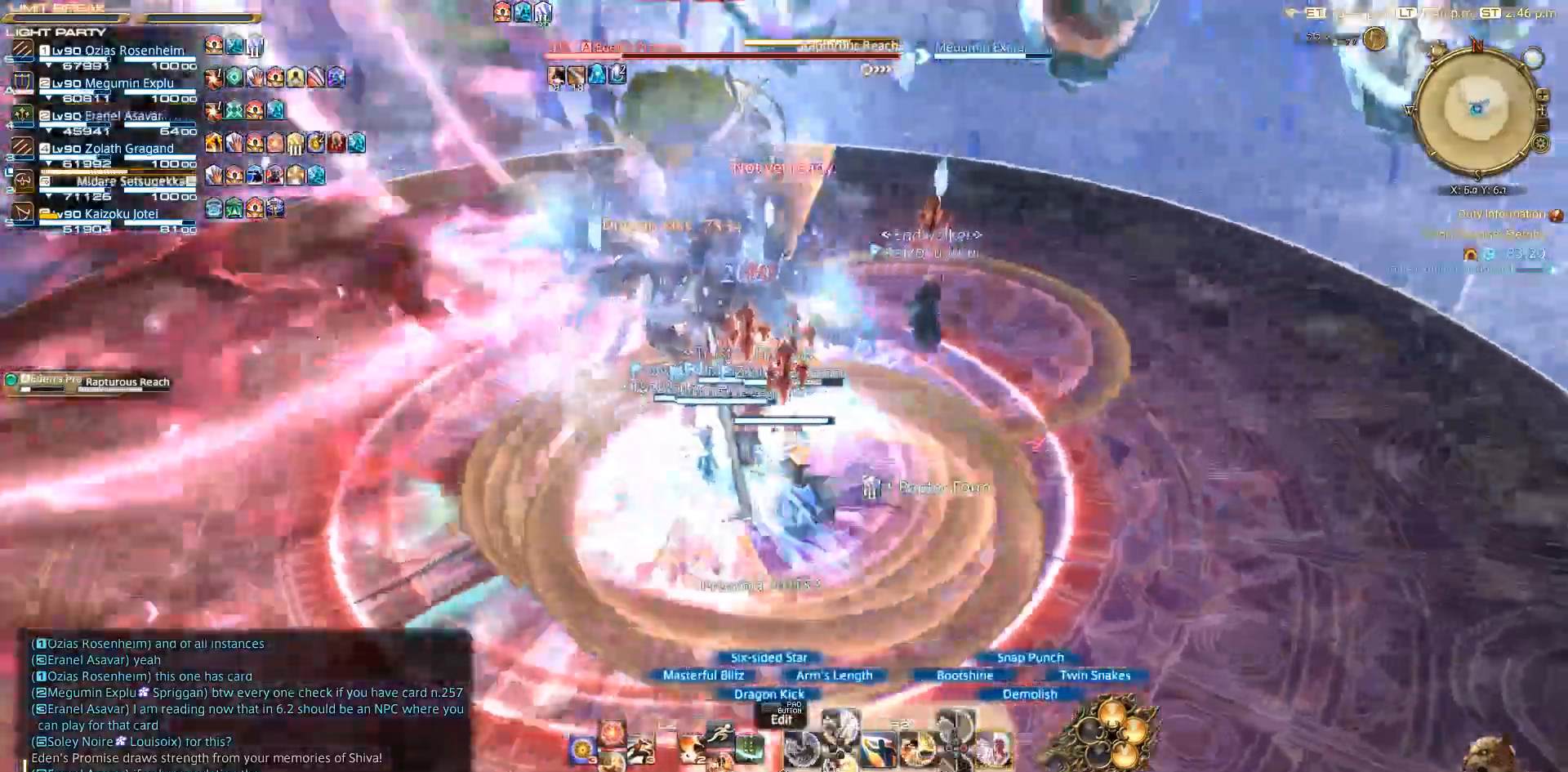
{"buttons": ["CIRCLE", "R2"], "left_stick": "down-right", "right_stick": "center", "events": [[183, "right_stick", "center"], [217, "left_stick", "up"], [283, "CIRCLE", "down"], [283, "left_stick", "center"], [350, "left_stick", "down-right"]]}
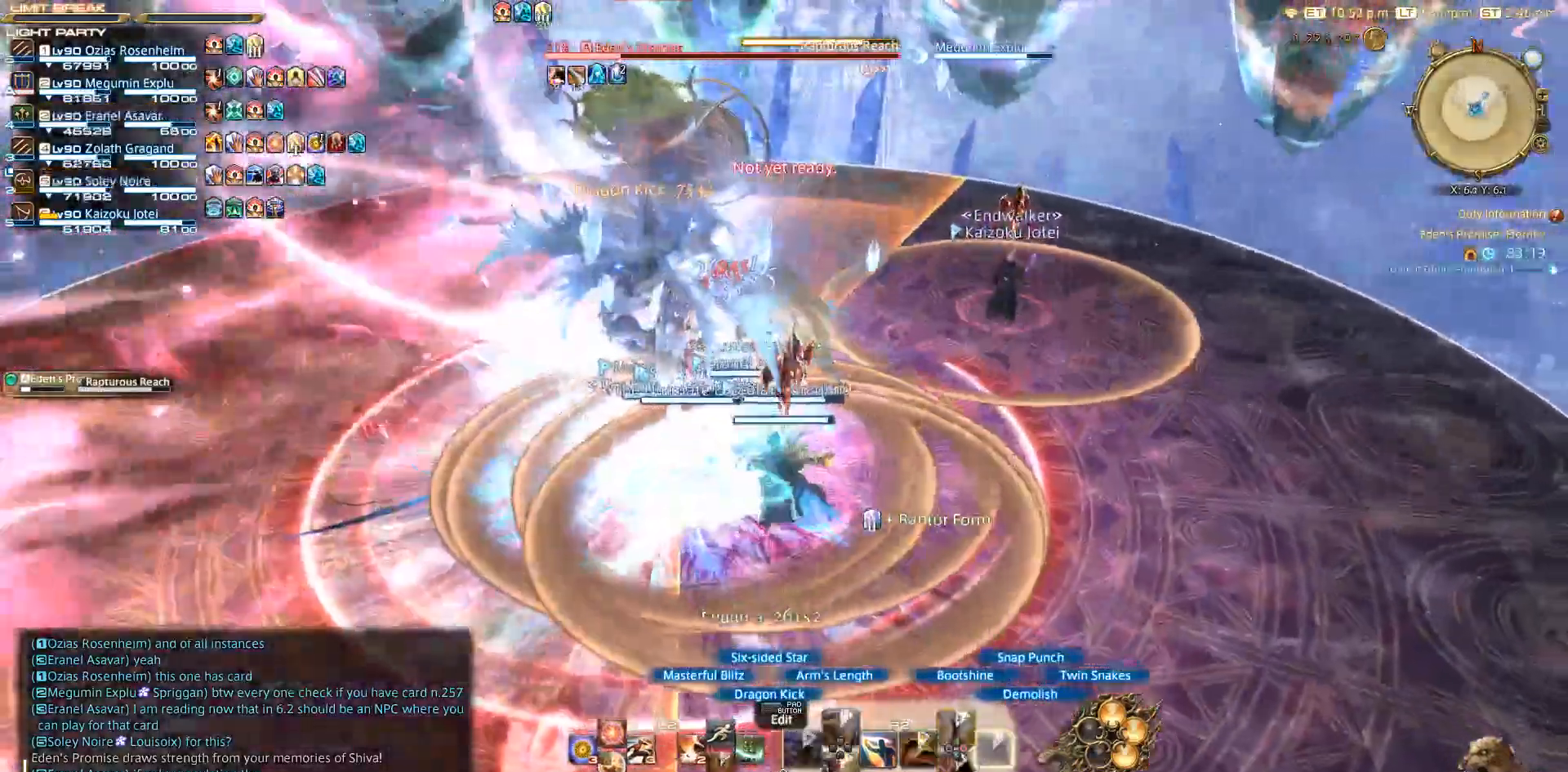
{"buttons": ["CIRCLE", "R2"], "left_stick": "down", "right_stick": "center", "events": [[183, "left_stick", "down"]]}
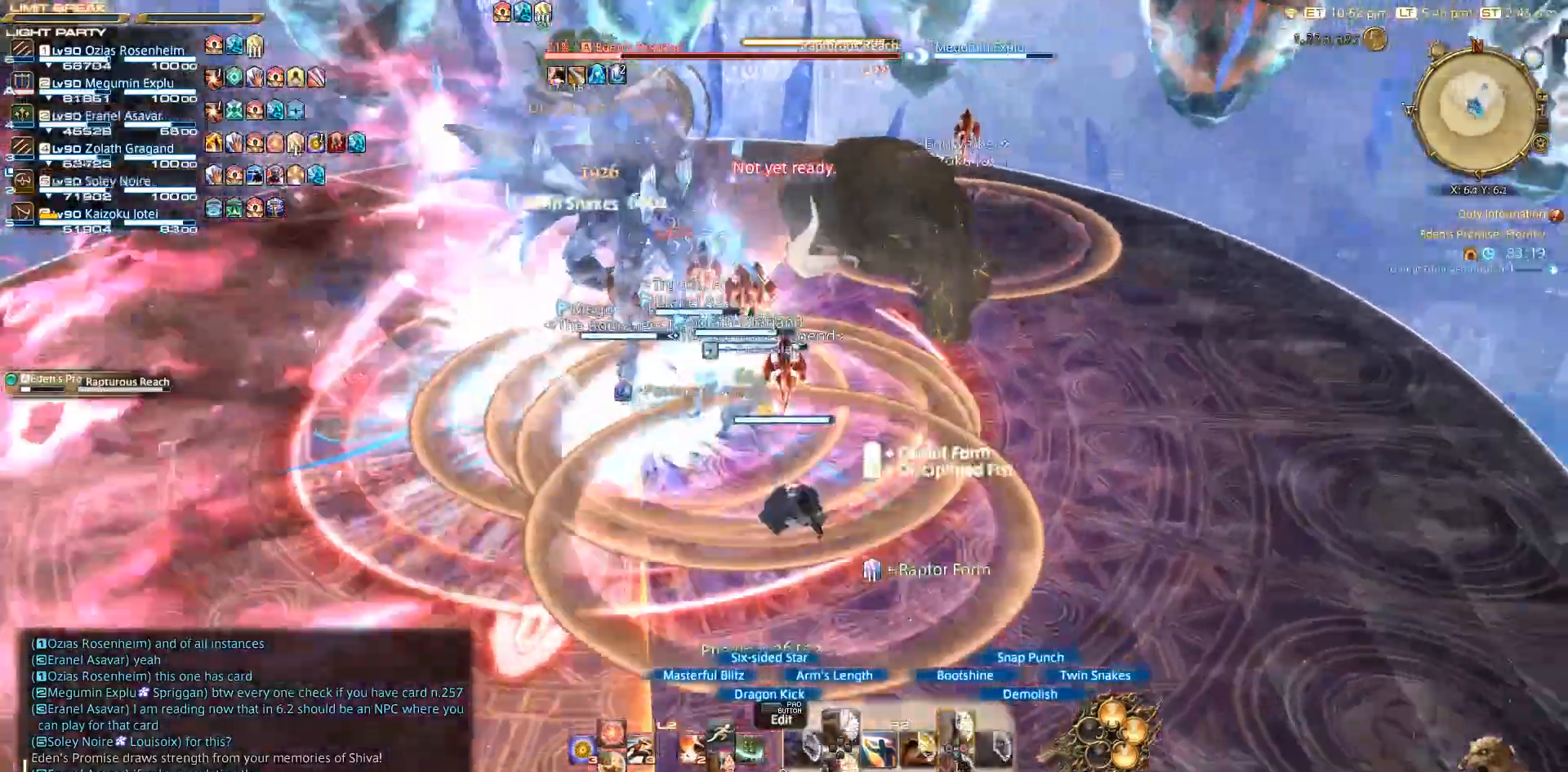
{"buttons": ["R2"], "left_stick": "down", "right_stick": "center"}
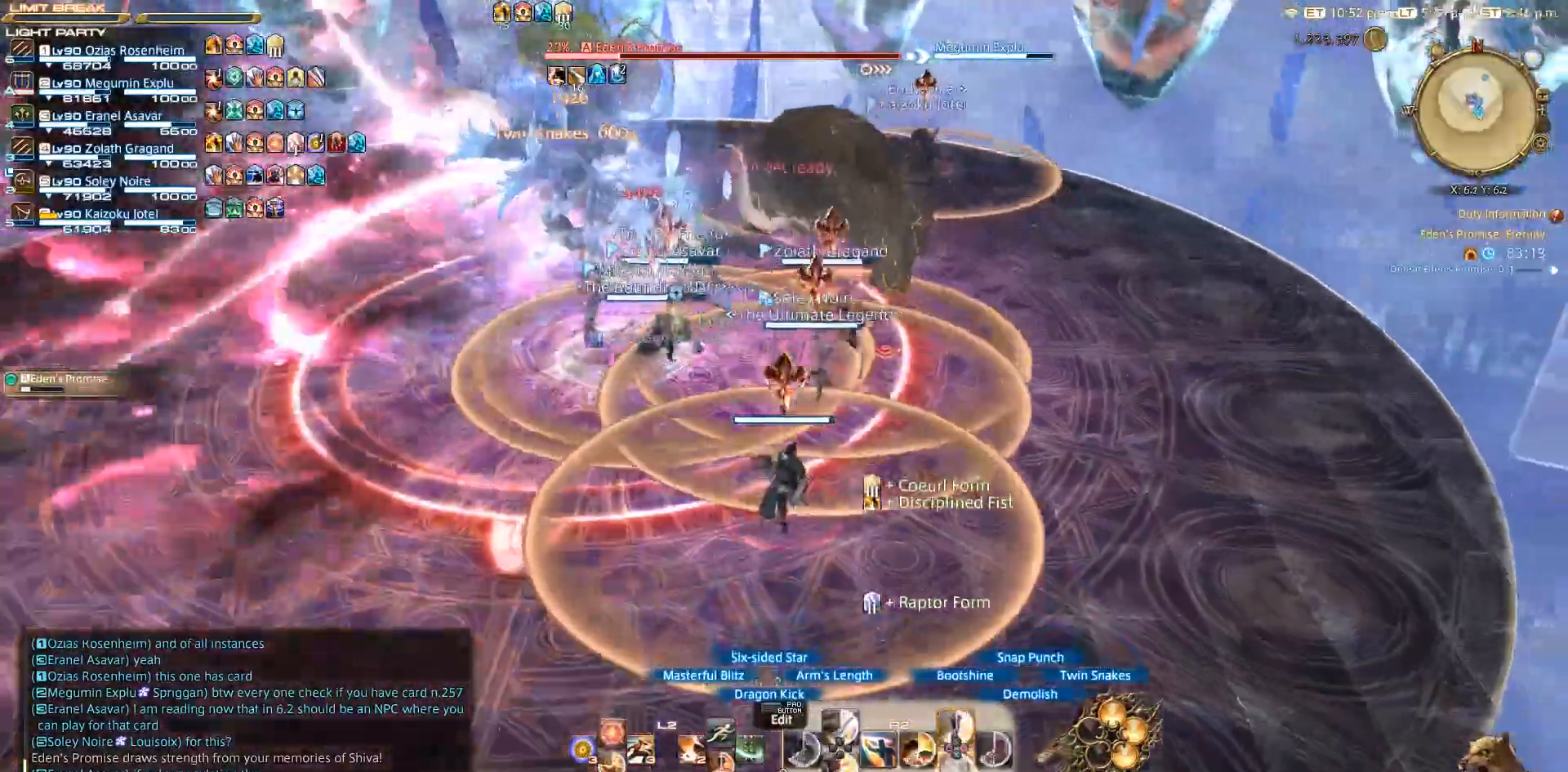
{"buttons": ["R2"], "left_stick": "down", "right_stick": "center", "events": [[117, "CROSS", "down"], [200, "CROSS", "up"], [317, "CROSS", "down"], [417, "CROSS", "up"]]}
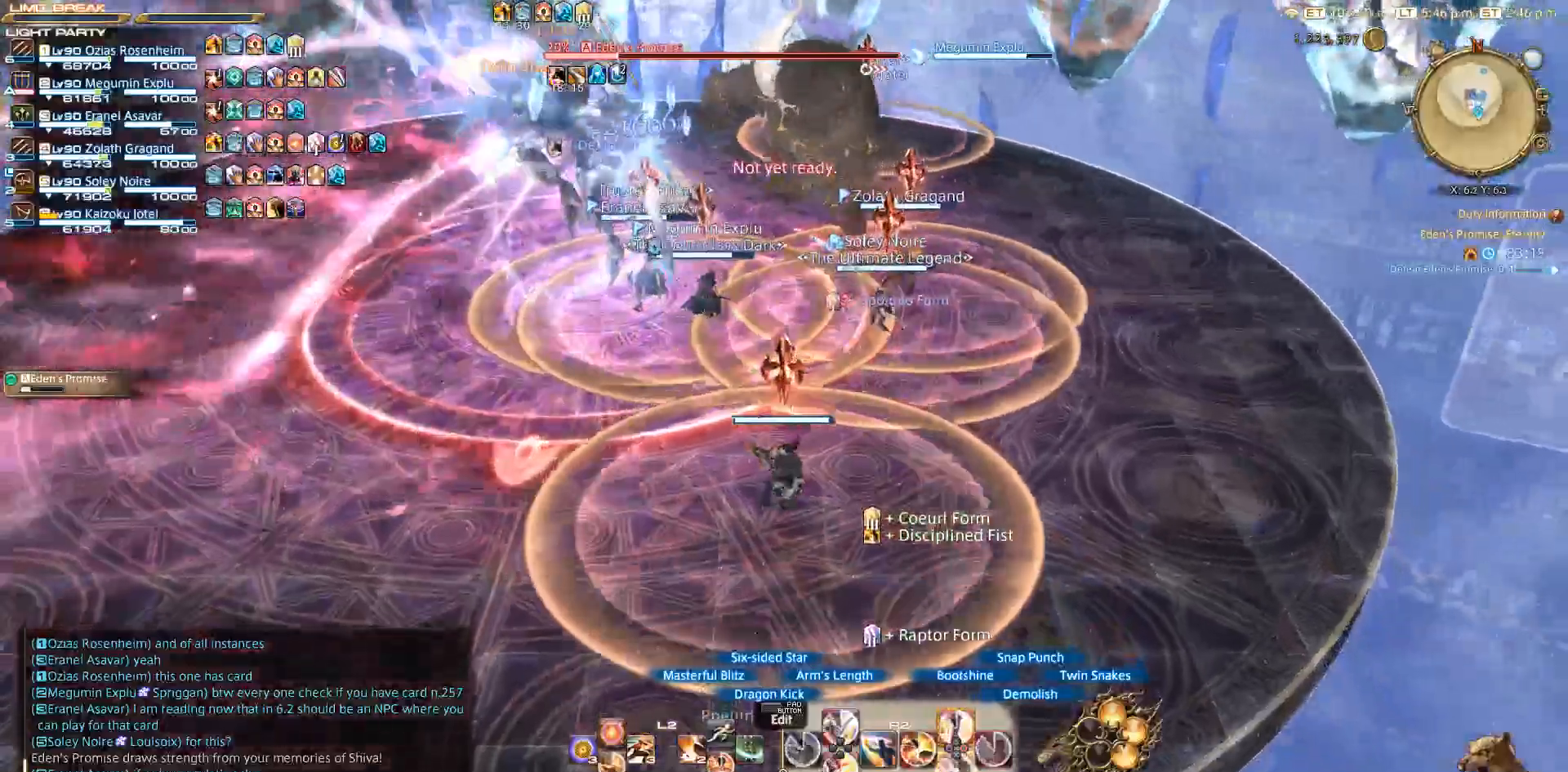
{"buttons": ["R2"], "left_stick": "down", "right_stick": "center", "events": [[17, "CROSS", "down"], [83, "R2", "up"], [150, "CROSS", "up"], [150, "R2", "down"]]}
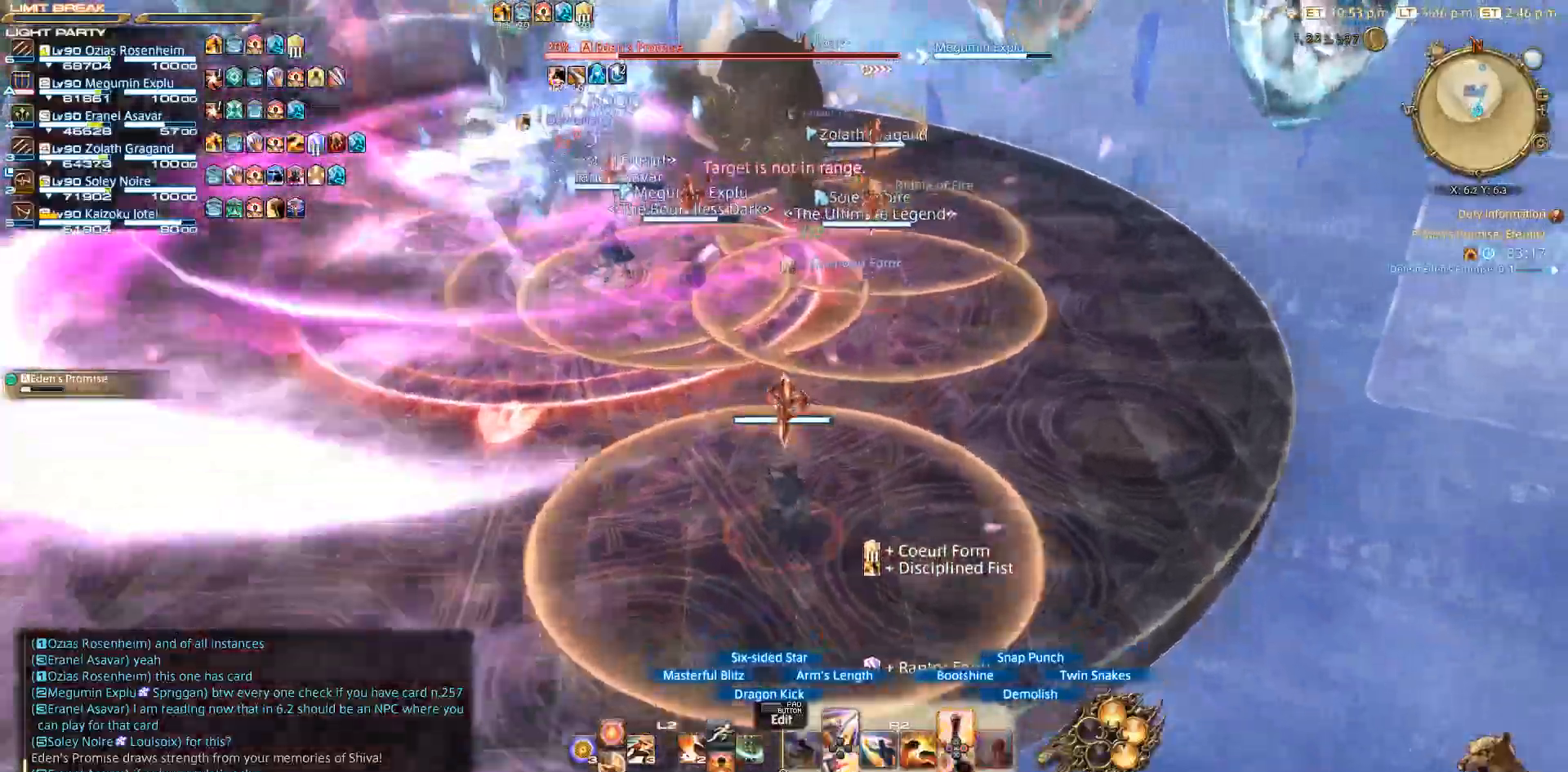
{"buttons": ["R2"], "left_stick": "center", "right_stick": "center", "events": [[150, "left_stick", "center"]]}
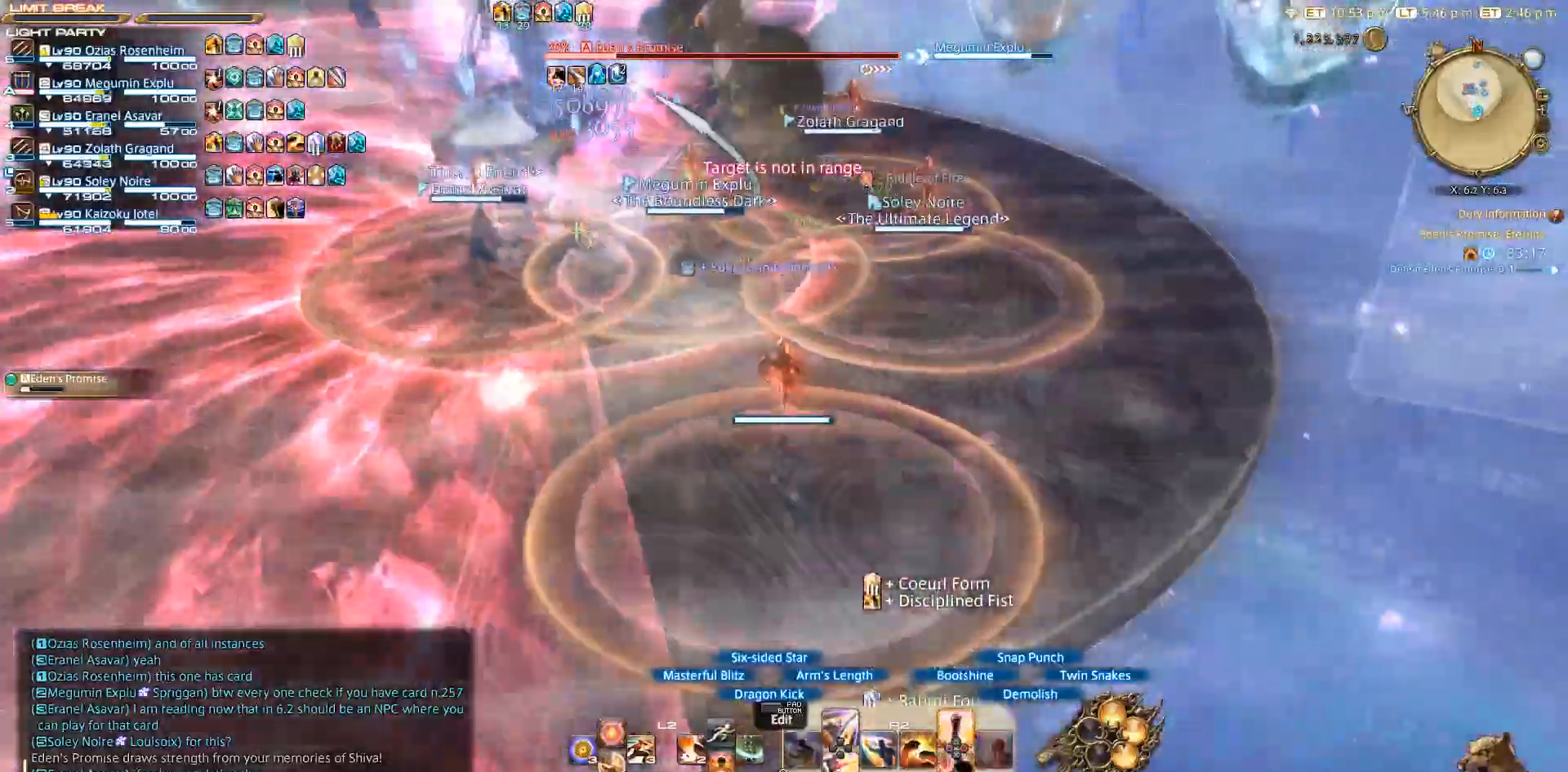
{"buttons": ["R2"], "left_stick": "up-left", "right_stick": "center", "events": [[17, "left_stick", "up-left"], [17, "right_stick", "left"], [33, "R2", "up"], [83, "R2", "down"], [133, "R2", "up"], [217, "right_stick", "center"], [467, "R2", "down"]]}
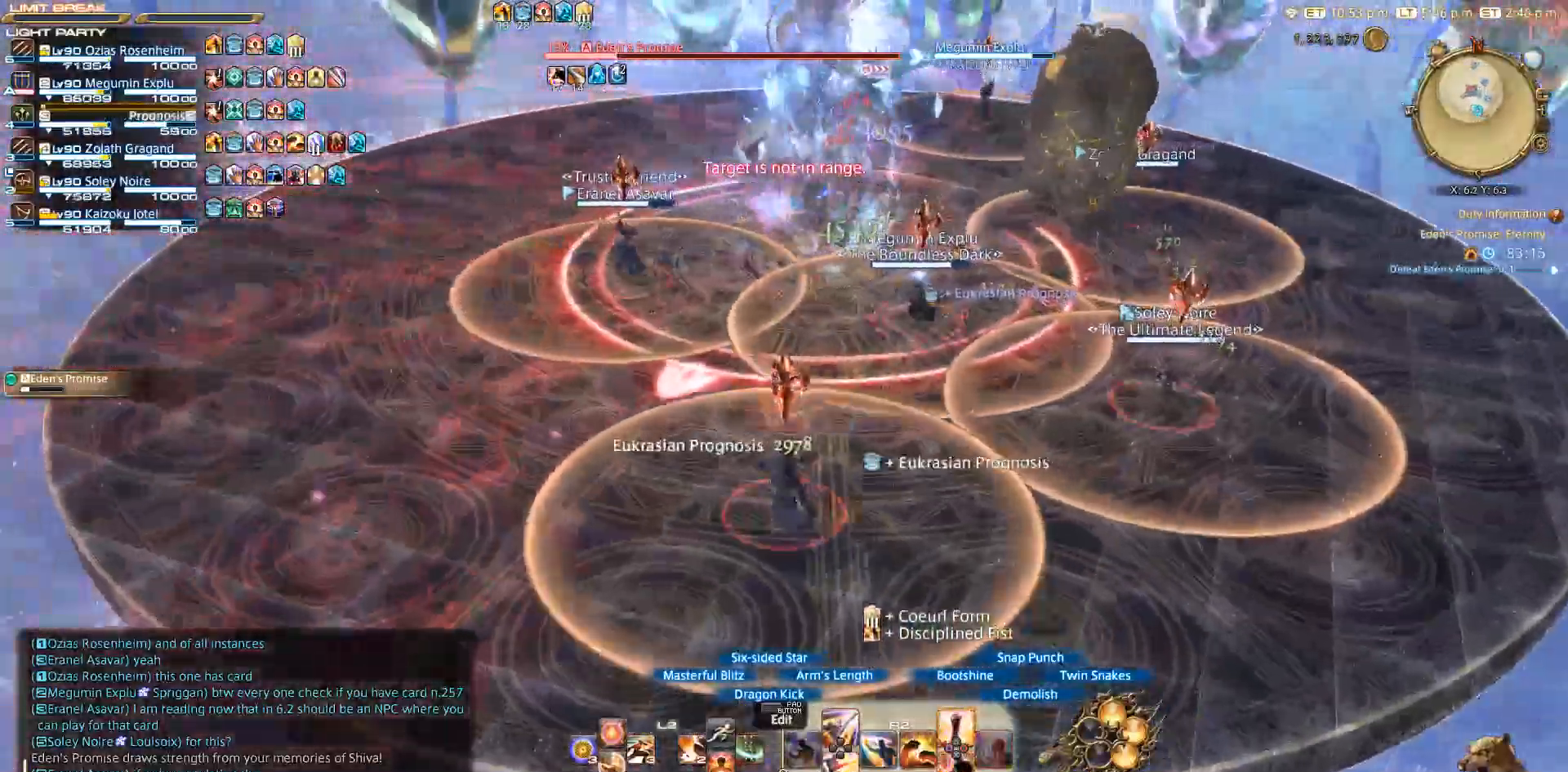
{"buttons": ["CROSS", "R2"], "left_stick": "up-left", "right_stick": "center", "events": [[33, "CROSS", "down"], [100, "CROSS", "up"], [350, "CROSS", "down"], [400, "CROSS", "up"], [483, "CROSS", "down"]]}
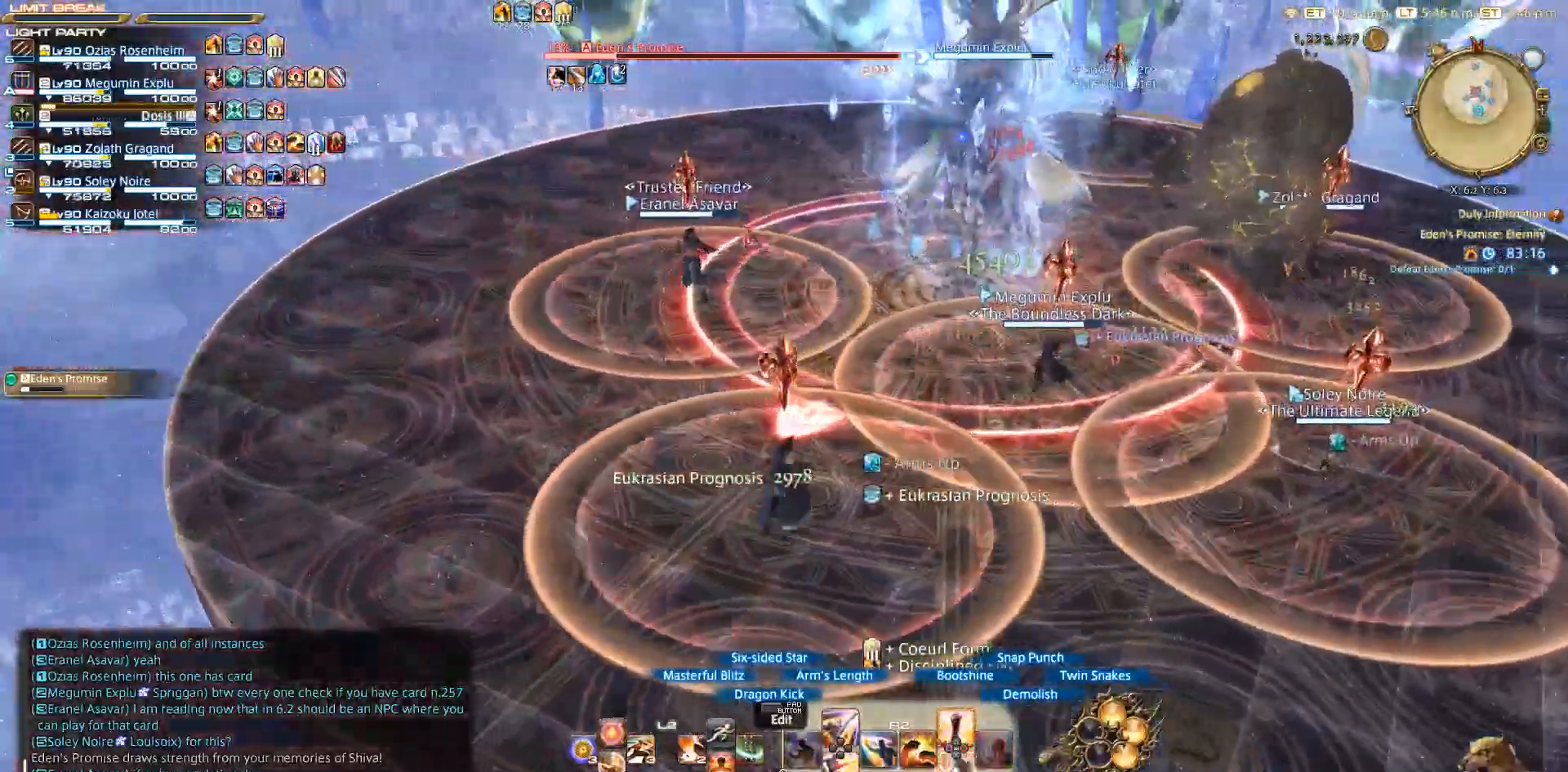
{"buttons": ["R2"], "left_stick": "up", "right_stick": "center", "events": [[133, "CROSS", "up"], [200, "CROSS", "down"], [300, "CROSS", "up"], [367, "CROSS", "down"], [433, "left_stick", "up"], [450, "CROSS", "up"]]}
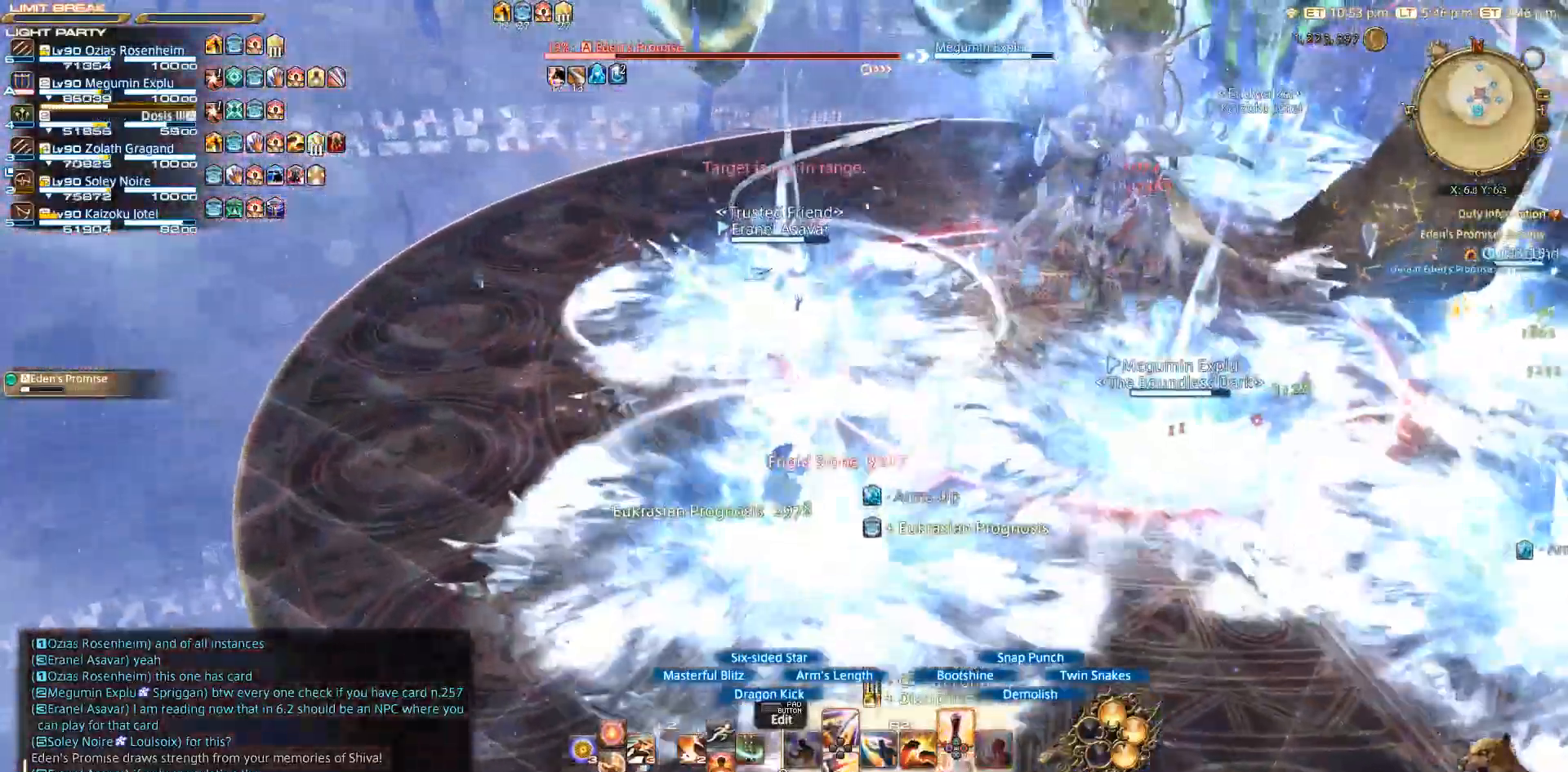
{"buttons": ["R2"], "left_stick": "down", "right_stick": "center", "events": [[33, "CROSS", "down"], [33, "left_stick", "up-right"], [100, "CROSS", "up"], [300, "CROSS", "down"], [333, "CROSS", "up"], [400, "left_stick", "down-right"], [467, "left_stick", "down"]]}
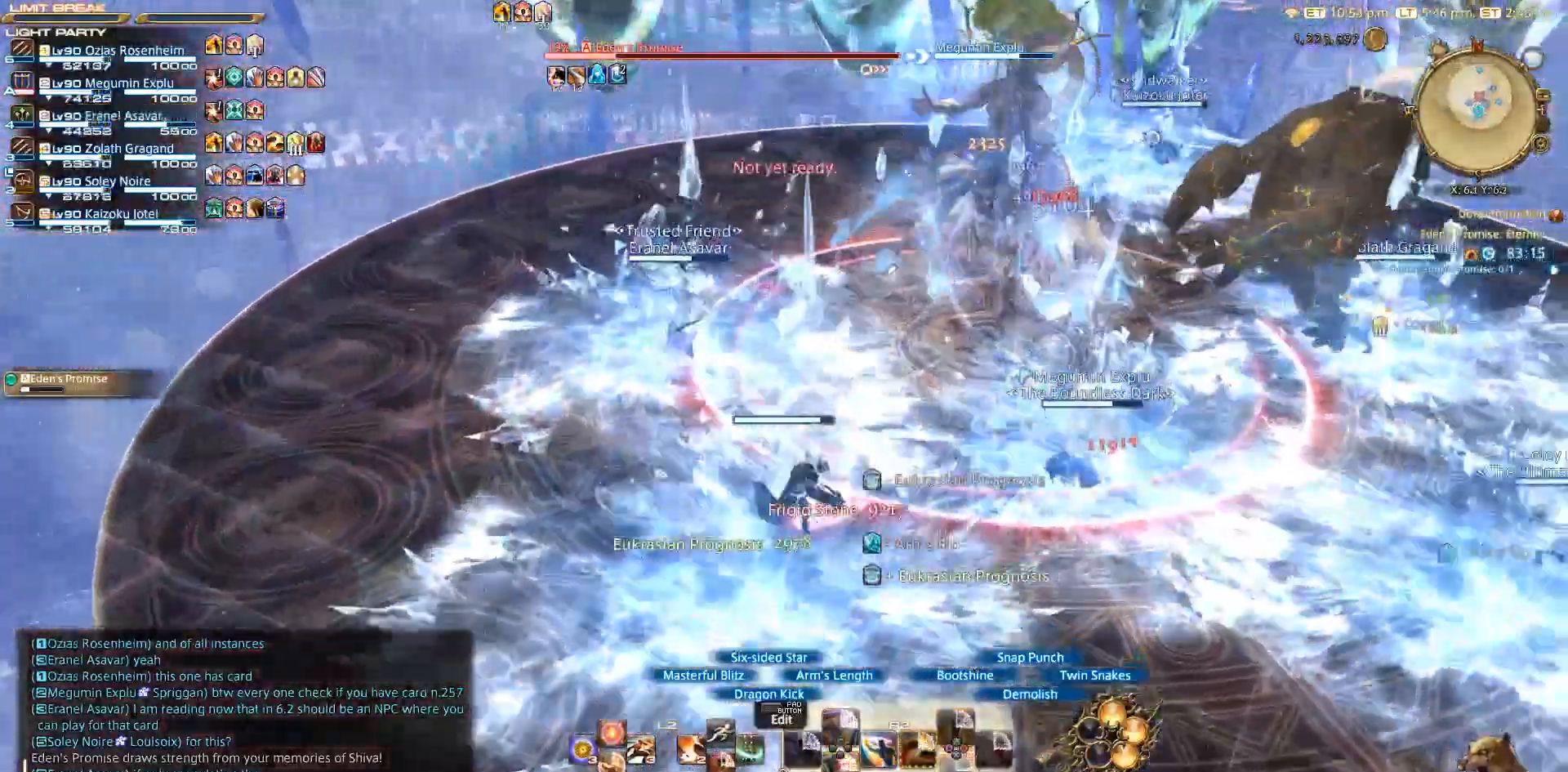
{"buttons": ["R2"], "left_stick": "center", "right_stick": "center", "events": [[50, "left_stick", "down-left"], [283, "left_stick", "up-right"], [450, "left_stick", "center"]]}
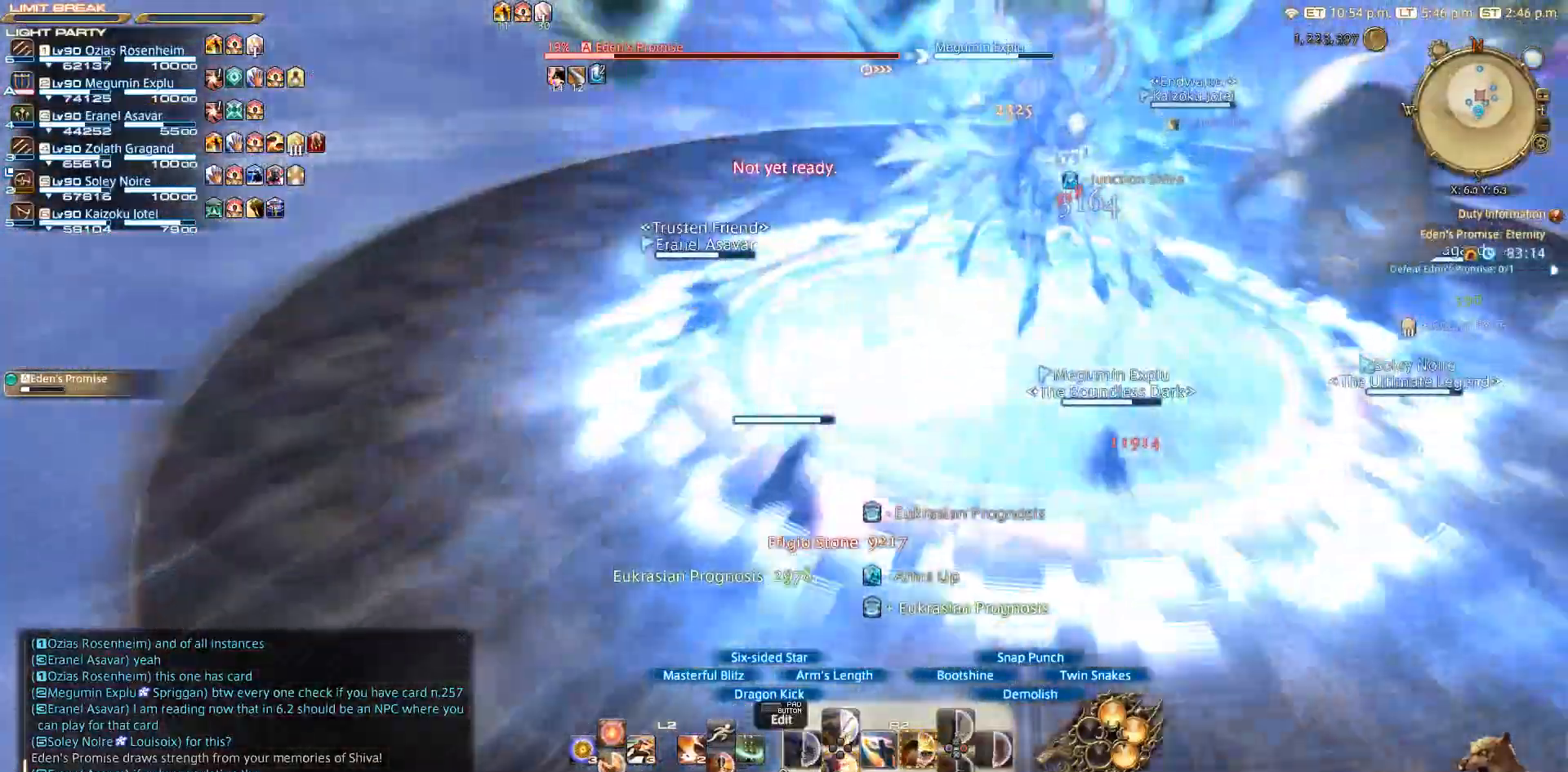
{"buttons": [], "left_stick": "center", "right_stick": "center", "events": [[367, "R2", "up"]]}
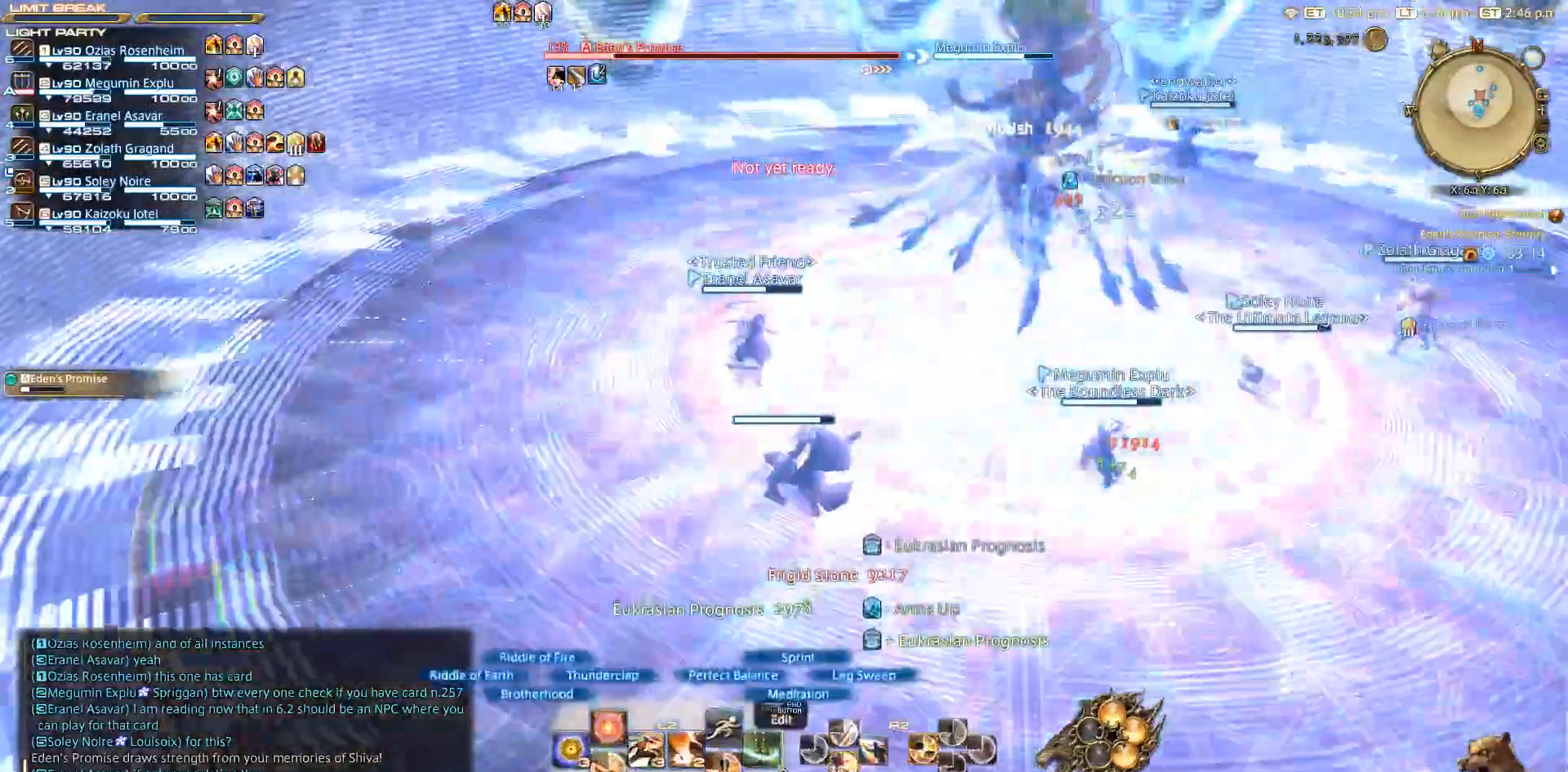
{"buttons": [], "left_stick": "center", "right_stick": "center"}
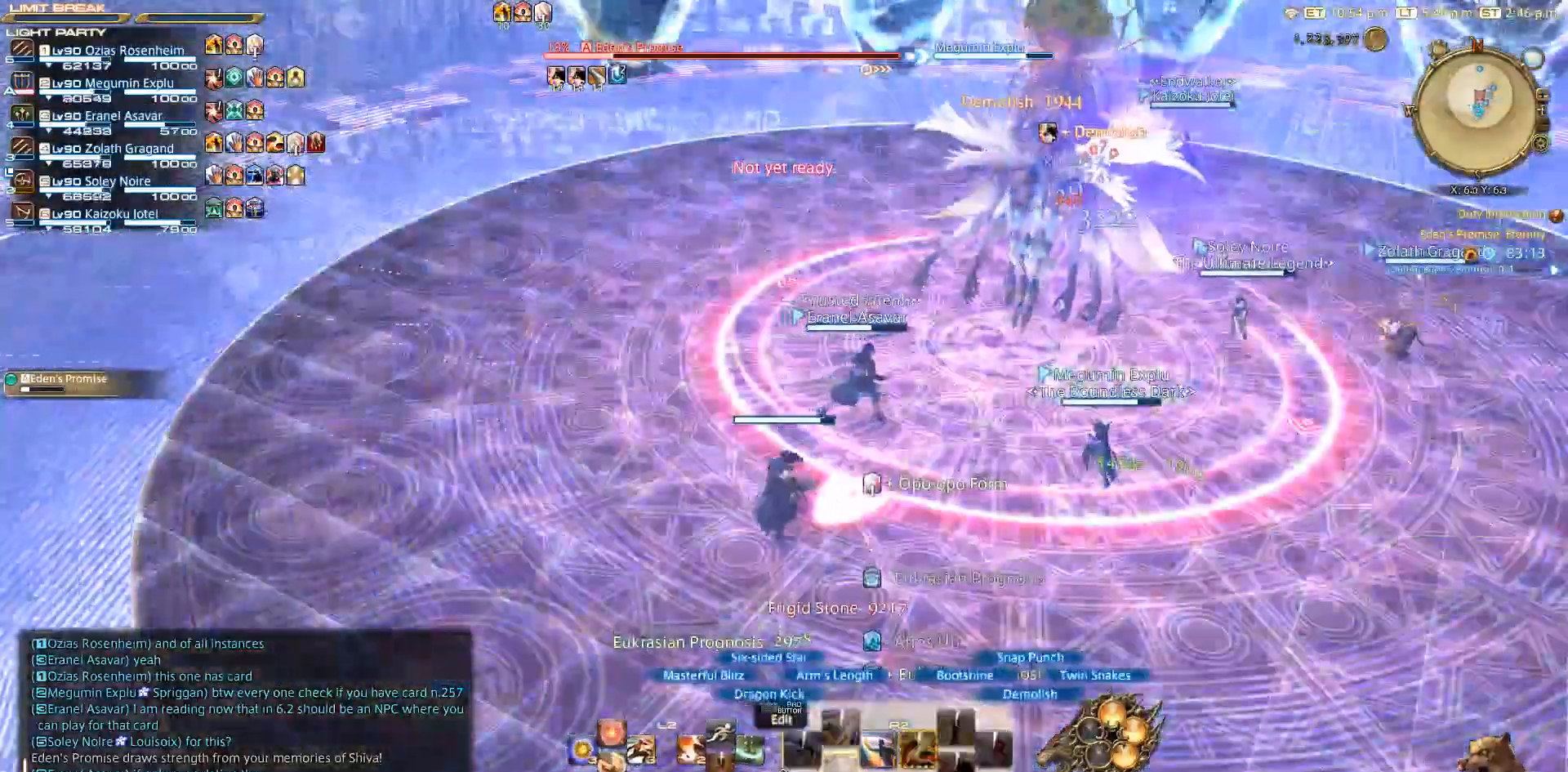
{"buttons": ["R2"], "left_stick": "right", "right_stick": "center", "events": [[33, "right_stick", "up-right"], [50, "R2", "down"], [67, "left_stick", "right"], [183, "right_stick", "right"], [283, "right_stick", "center"]]}
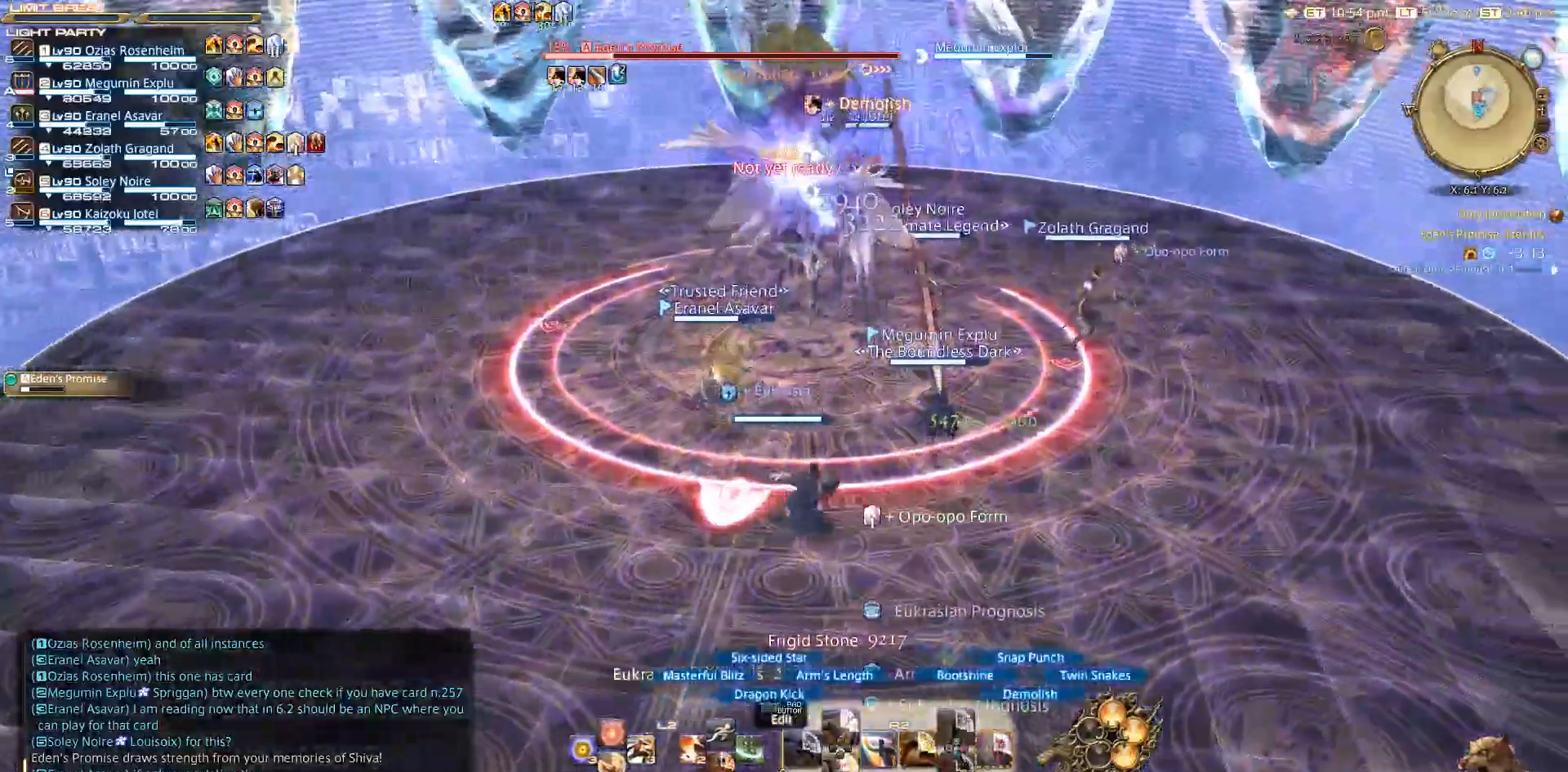
{"buttons": ["R2"], "left_stick": "right", "right_stick": "up-left", "events": [[67, "right_stick", "up"], [217, "right_stick", "up-left"]]}
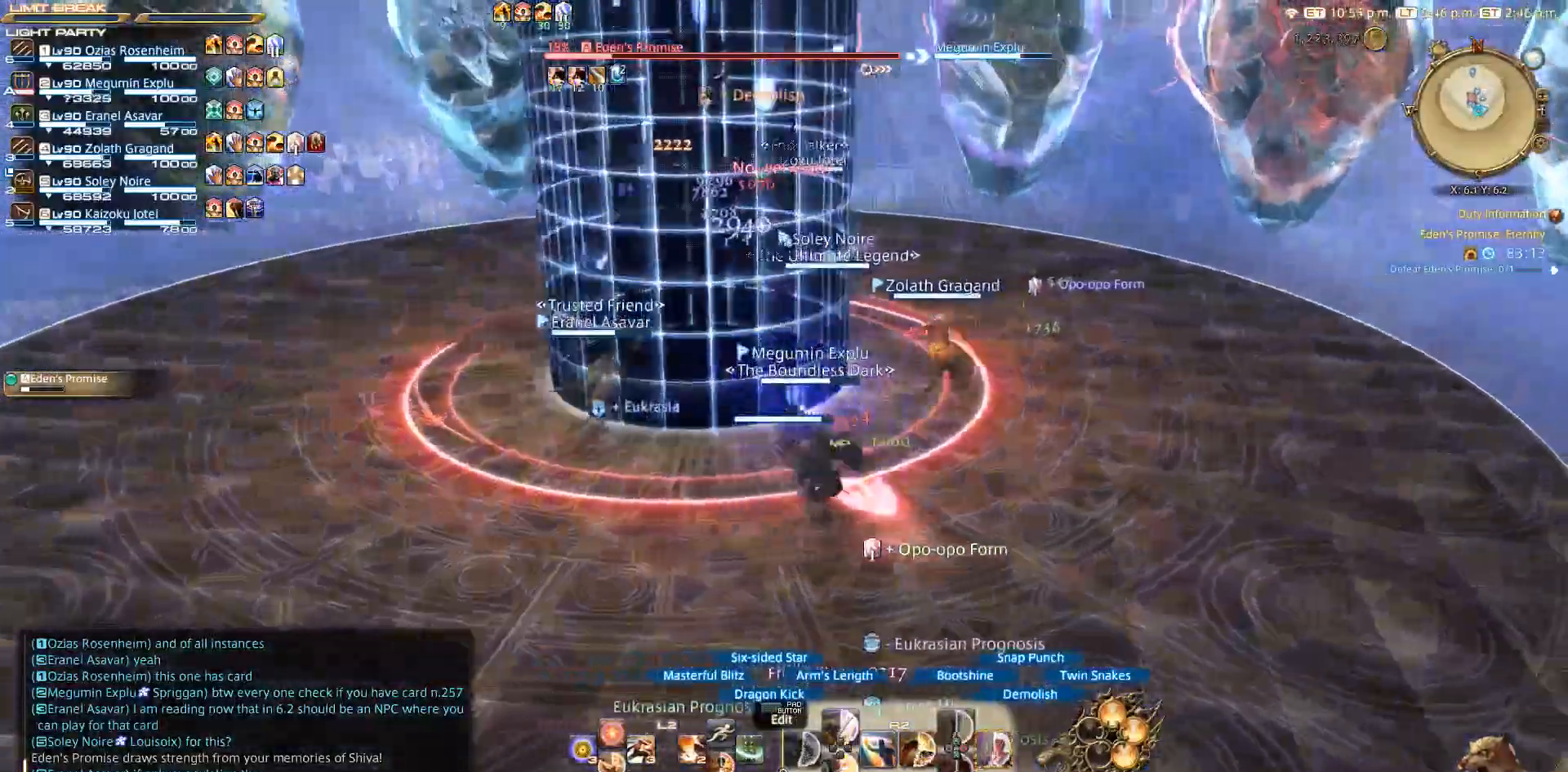
{"buttons": ["R2"], "left_stick": "right", "right_stick": "left", "events": [[150, "right_stick", "left"]]}
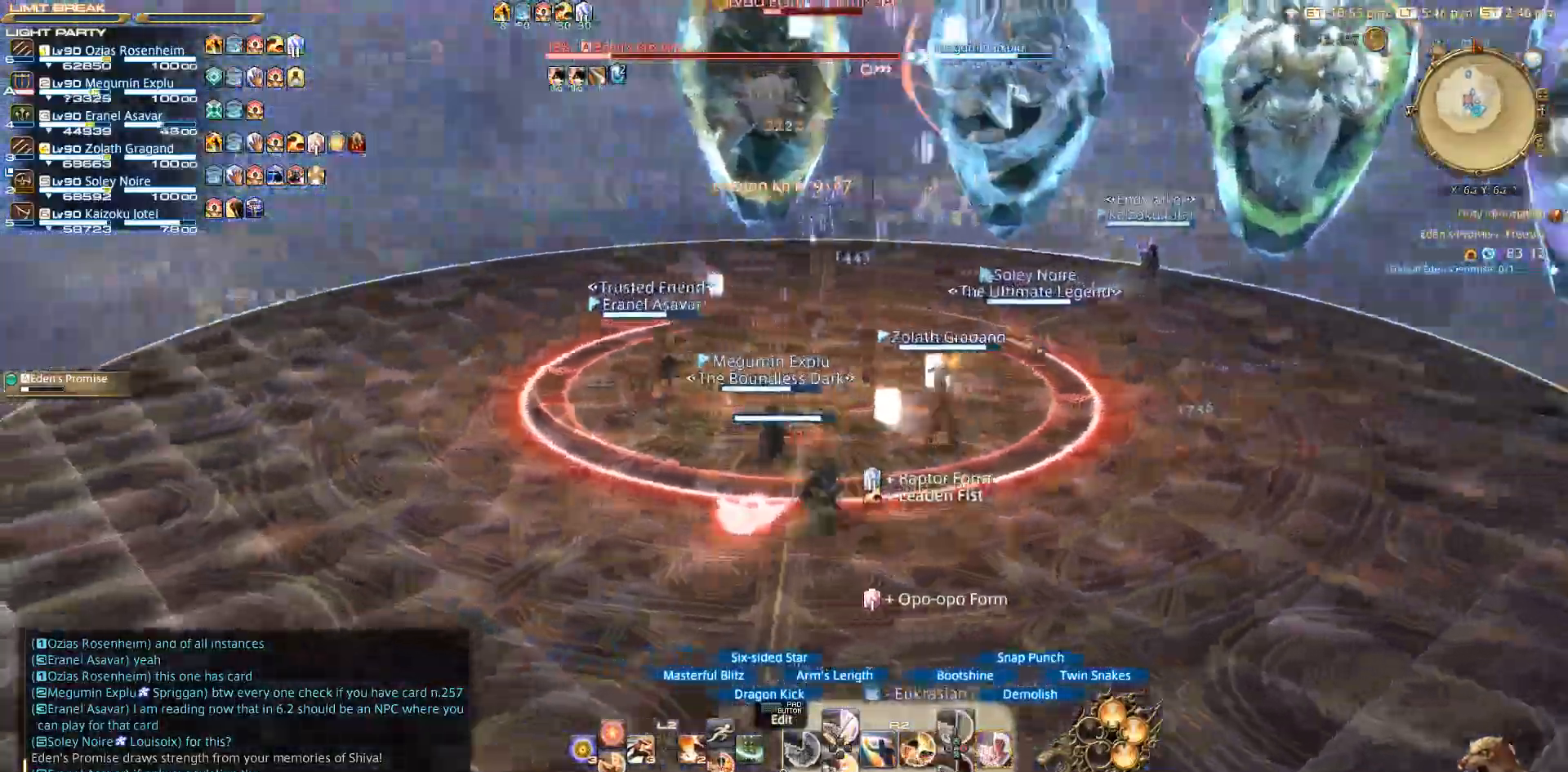
{"buttons": ["R2"], "left_stick": "up-right", "right_stick": "center", "events": [[150, "right_stick", "center"], [233, "CIRCLE", "down"], [333, "left_stick", "up-right"], [367, "CIRCLE", "up"]]}
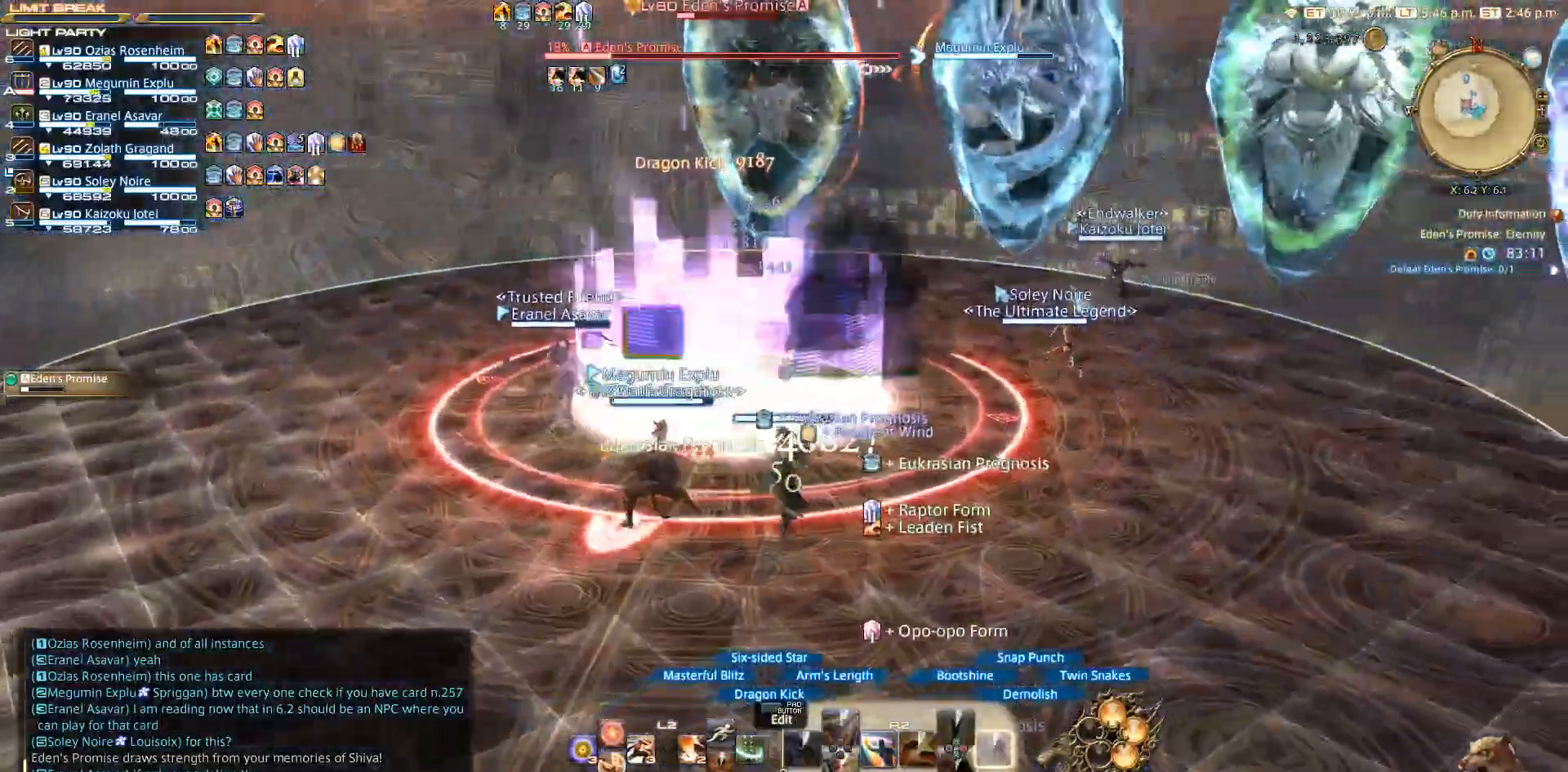
{"buttons": ["R2"], "left_stick": "down", "right_stick": "center", "events": [[17, "right_stick", "left"], [267, "left_stick", "right"], [400, "right_stick", "center"], [483, "left_stick", "down"]]}
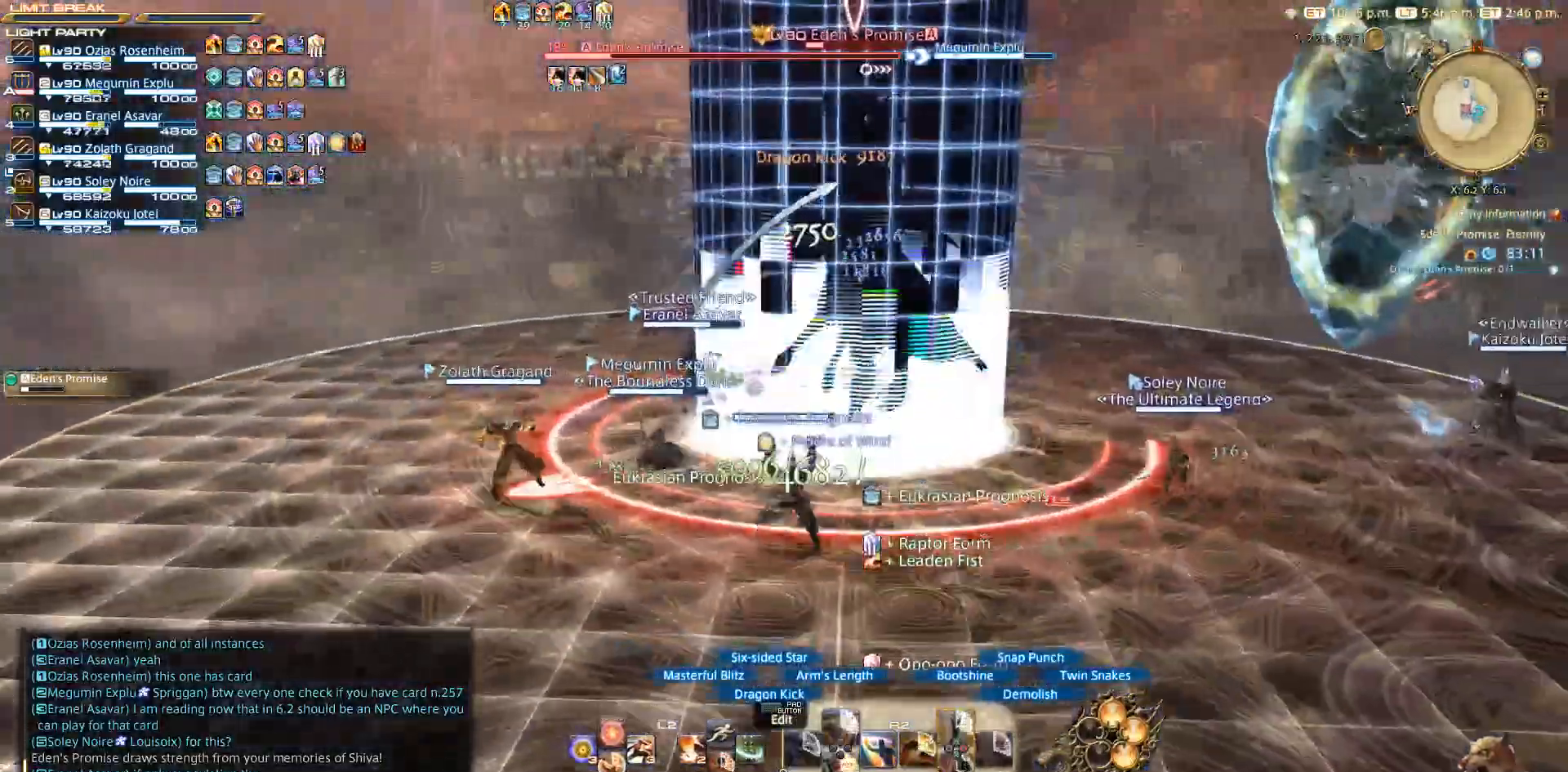
{"buttons": ["R2"], "left_stick": "up-right", "right_stick": "center", "events": [[83, "TRIANGLE", "down"], [167, "left_stick", "down-left"], [417, "left_stick", "up-left"], [467, "TRIANGLE", "up"], [483, "left_stick", "up-right"]]}
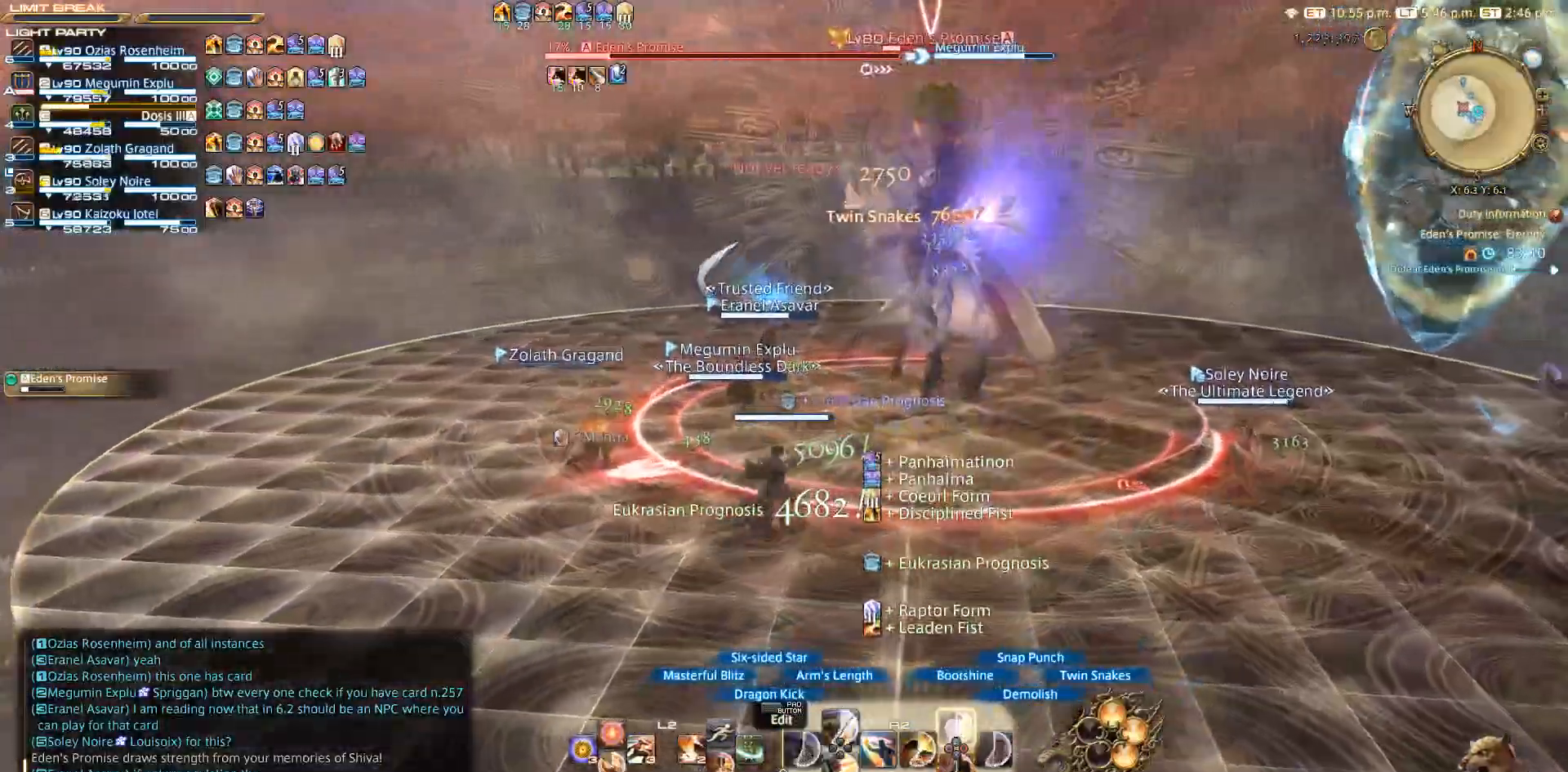
{"buttons": ["TRIANGLE", "R2"], "left_stick": "center", "right_stick": "center", "events": [[33, "TRIANGLE", "down"], [67, "left_stick", "right"], [233, "left_stick", "up"], [300, "TRIANGLE", "up"], [333, "left_stick", "center"], [450, "TRIANGLE", "down"]]}
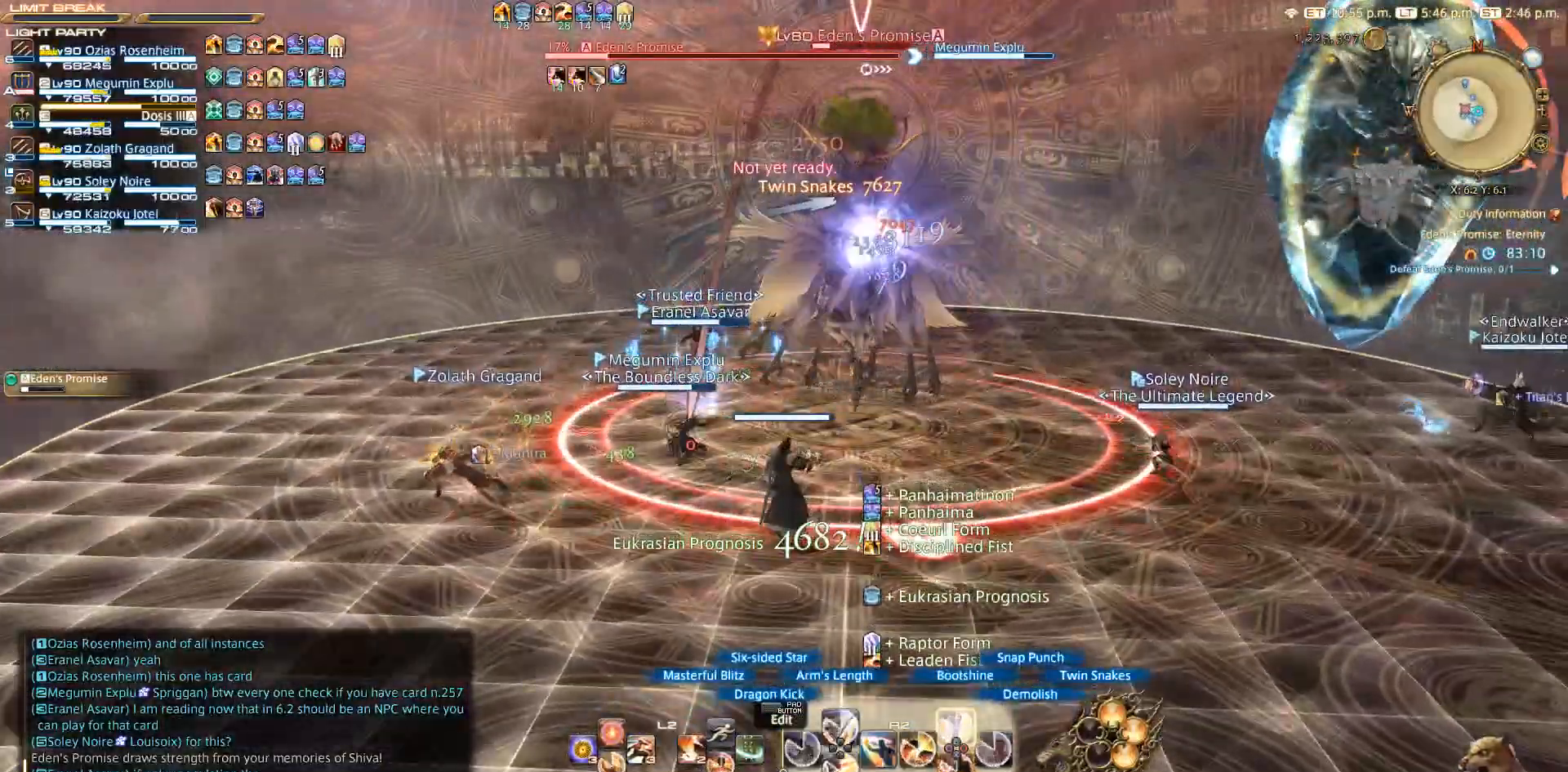
{"buttons": ["R2"], "left_stick": "left", "right_stick": "center", "events": [[150, "TRIANGLE", "up"], [250, "TRIANGLE", "down"], [283, "TRIANGLE", "up"], [367, "TRIANGLE", "down"], [367, "left_stick", "left"], [433, "TRIANGLE", "up"]]}
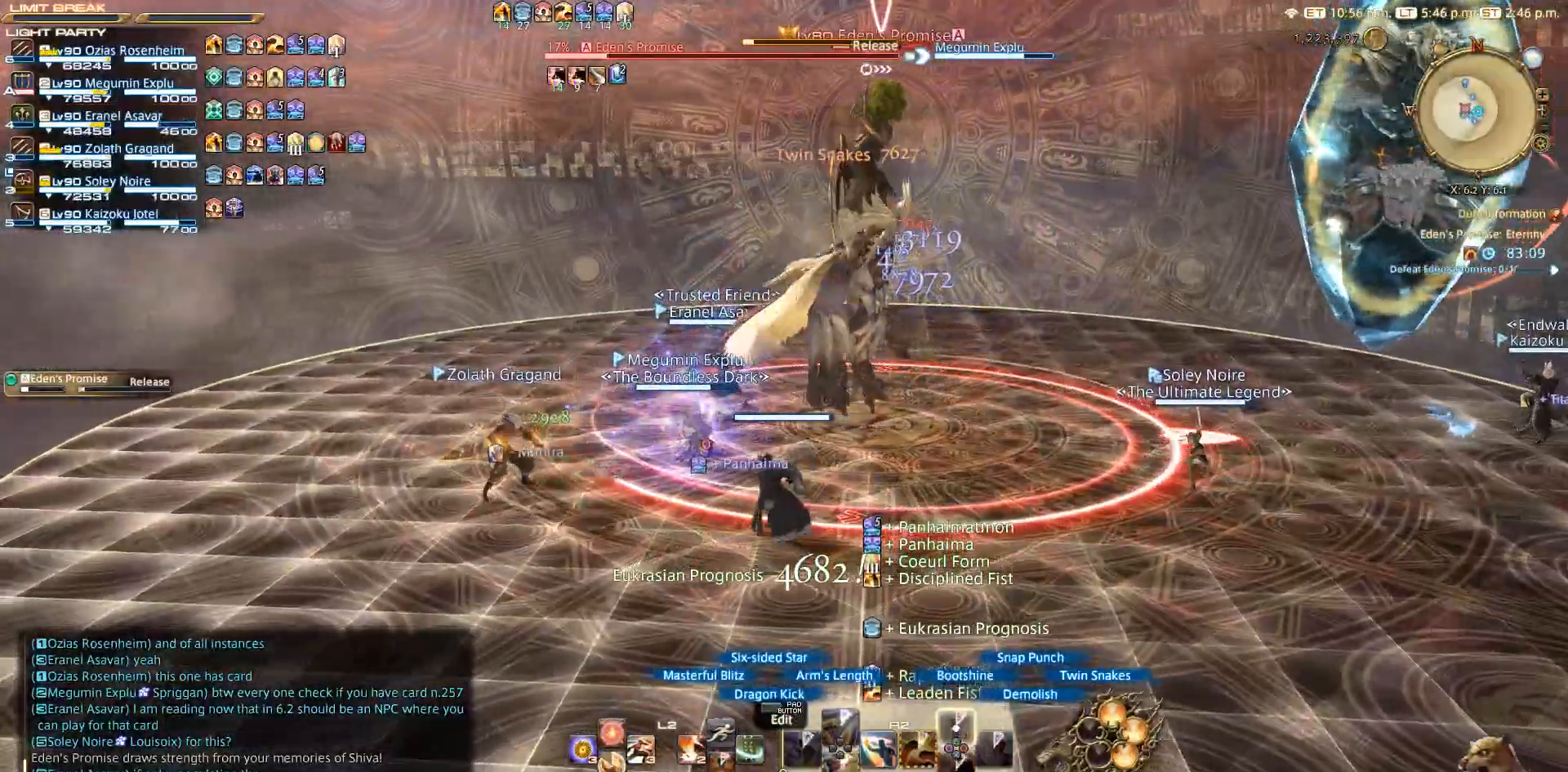
{"buttons": ["R2"], "left_stick": "center", "right_stick": "right", "events": [[17, "TRIANGLE", "down"], [133, "left_stick", "down"], [267, "left_stick", "right"], [317, "left_stick", "center"], [433, "TRIANGLE", "up"], [467, "right_stick", "right"]]}